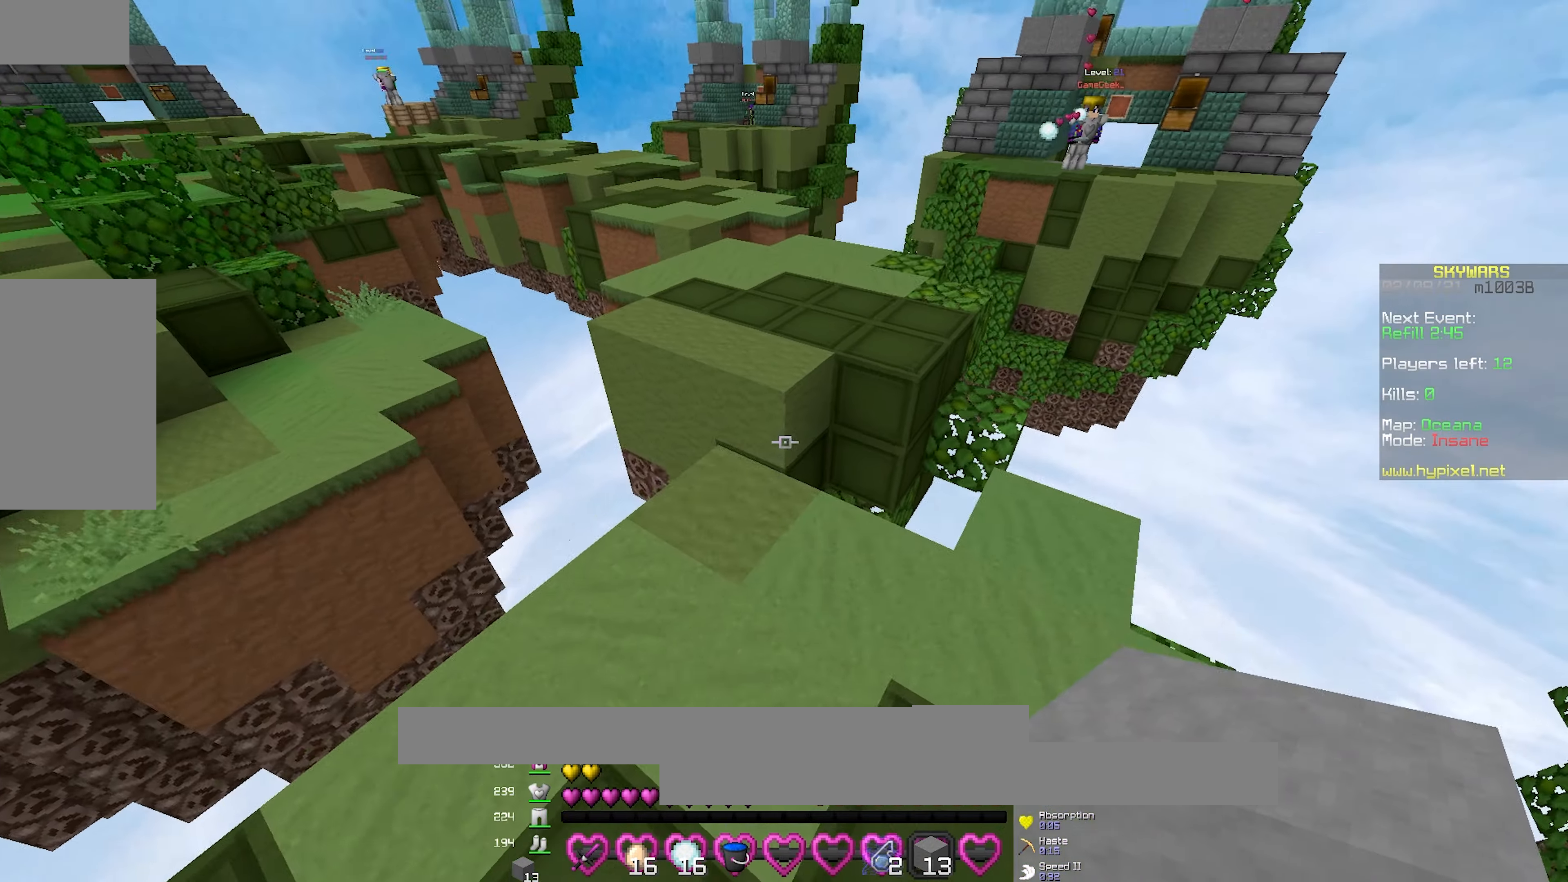
Gameplay with keyboard and mouse; each line is a JSON object with the keys and mouse buttons held at the frame after it. "events" lists presses ("down") and releases ("up") of "a", "d", "s", "space", "w", "mouse_left" and "mouse_right" between this image and that frame as [ms after this image, input, new state], when the widget could be followed in between. "mouse_left", "mouse_right" = the "left", "right" buttons of the "mouse" list. No other keys are recorded. Fast repeated clicks can show as one long hold. Mouse movement is not recorded.
{"keys": ["space", "w"], "mouse": [], "events": [[117, "d", "down"], [267, "d", "up"], [367, "space", "down"]]}
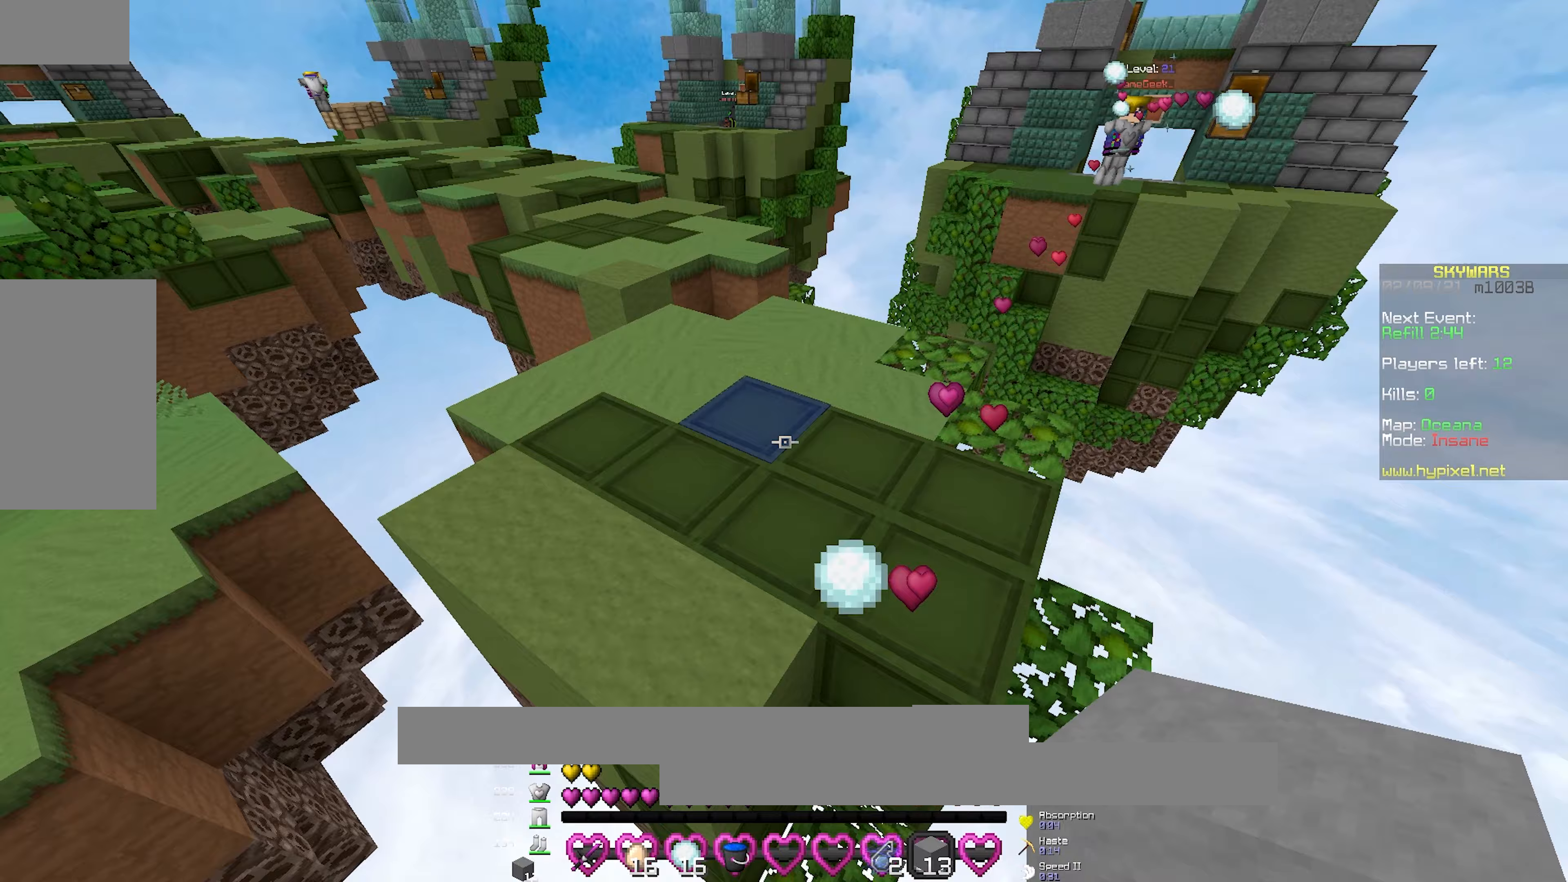
{"keys": ["a", "w"], "mouse": [], "events": [[150, "d", "down"], [217, "space", "up"], [300, "d", "up"], [433, "a", "down"]]}
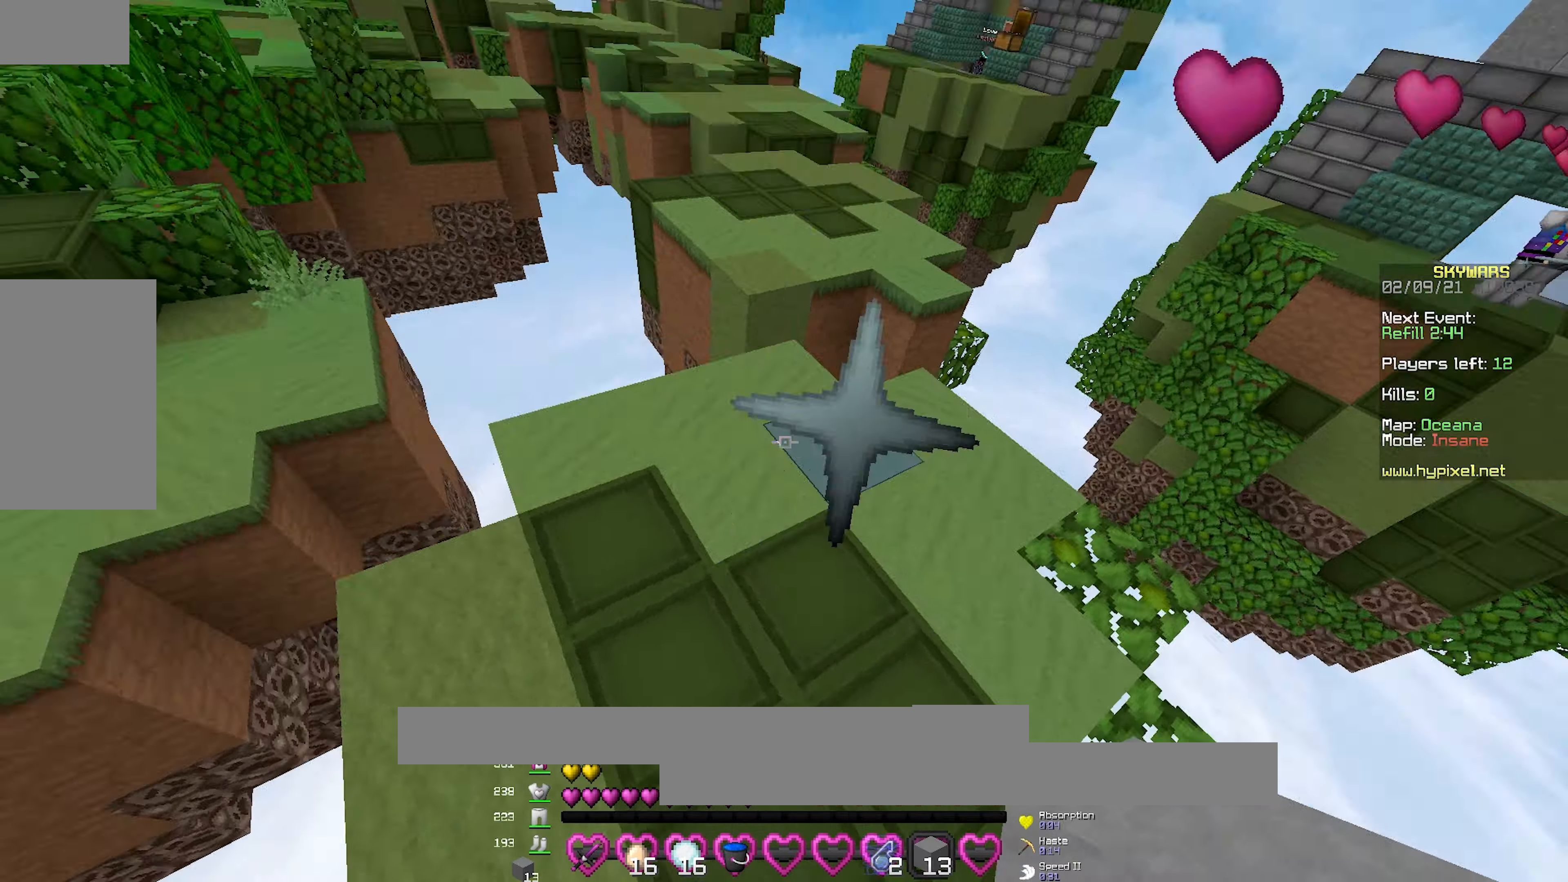
{"keys": ["space", "w"], "mouse": [], "events": [[100, "a", "up"], [200, "d", "down"], [500, "d", "up"], [500, "space", "down"]]}
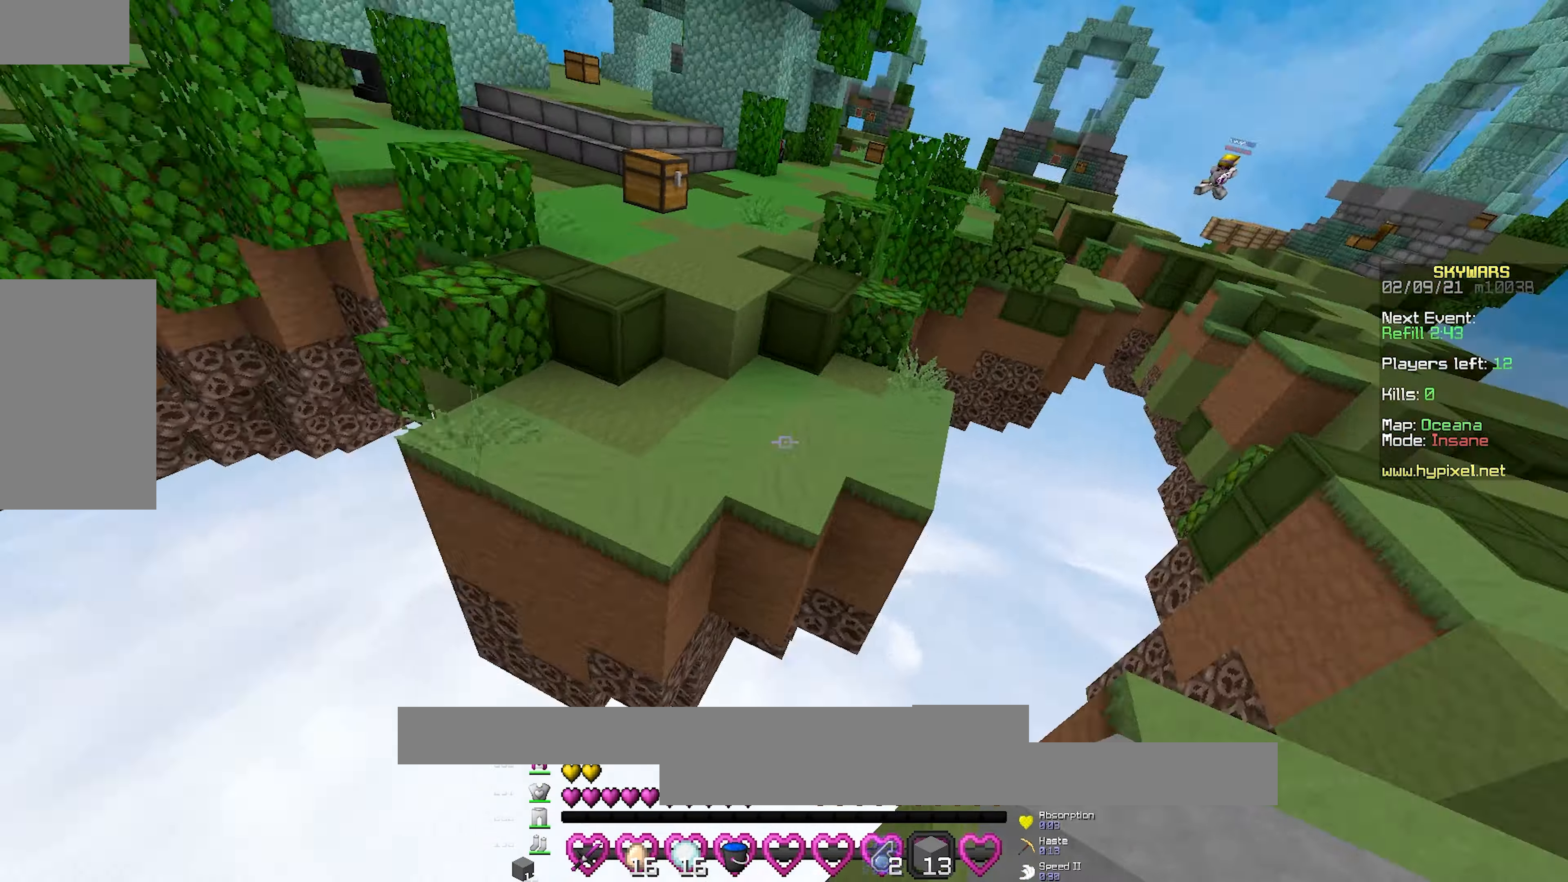
{"keys": ["d", "space", "w"], "mouse": ["right"], "events": [[417, "mouse_right", "down"], [467, "d", "down"]]}
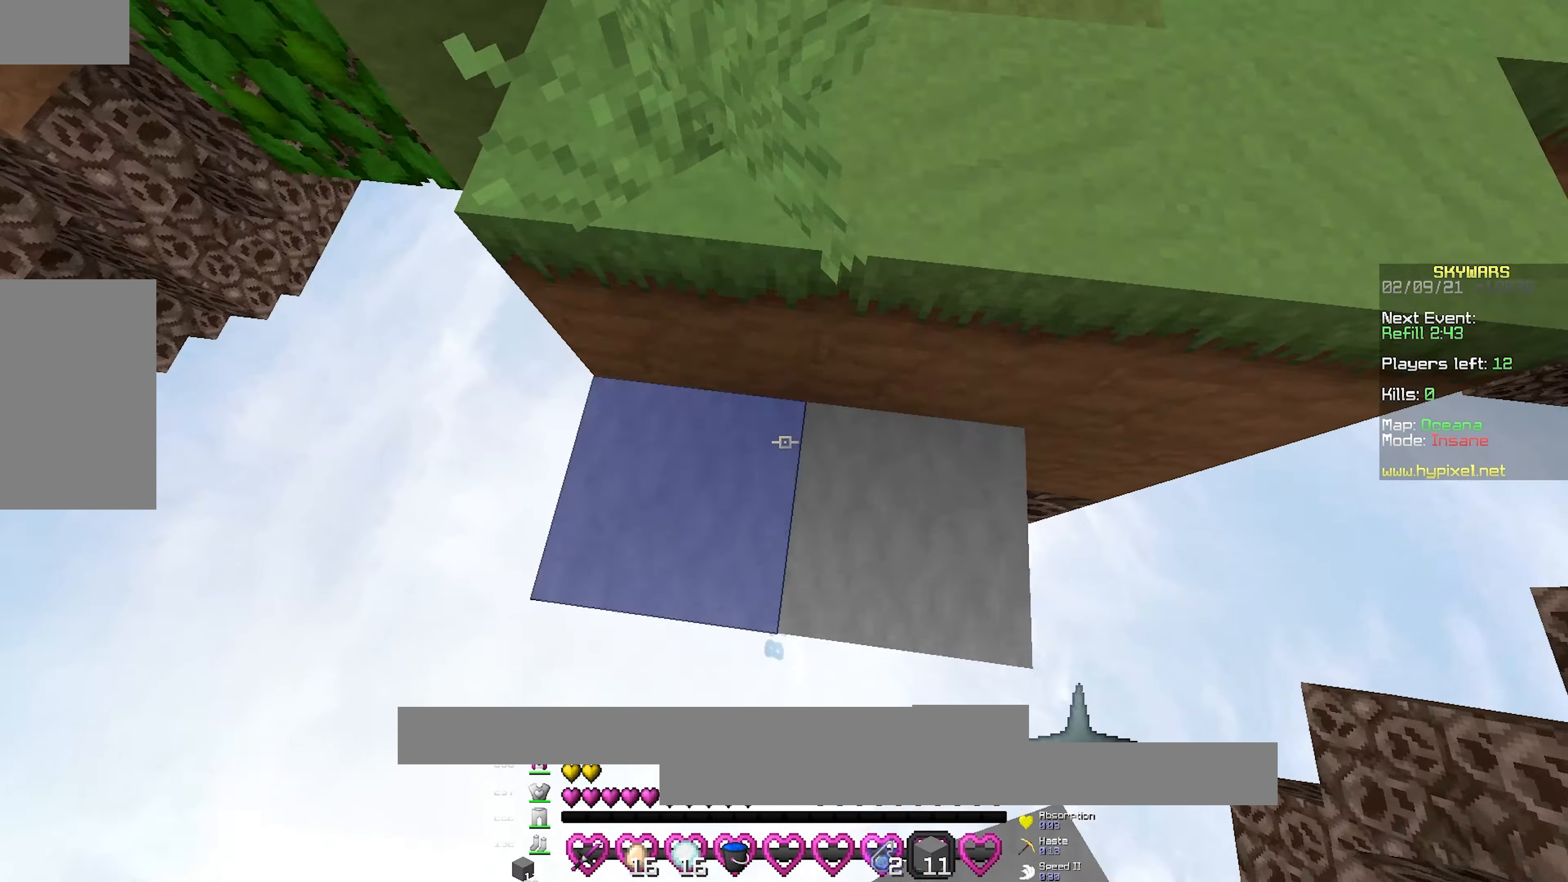
{"keys": ["w"], "mouse": [], "events": [[317, "d", "up"], [317, "space", "up"], [433, "mouse_right", "up"]]}
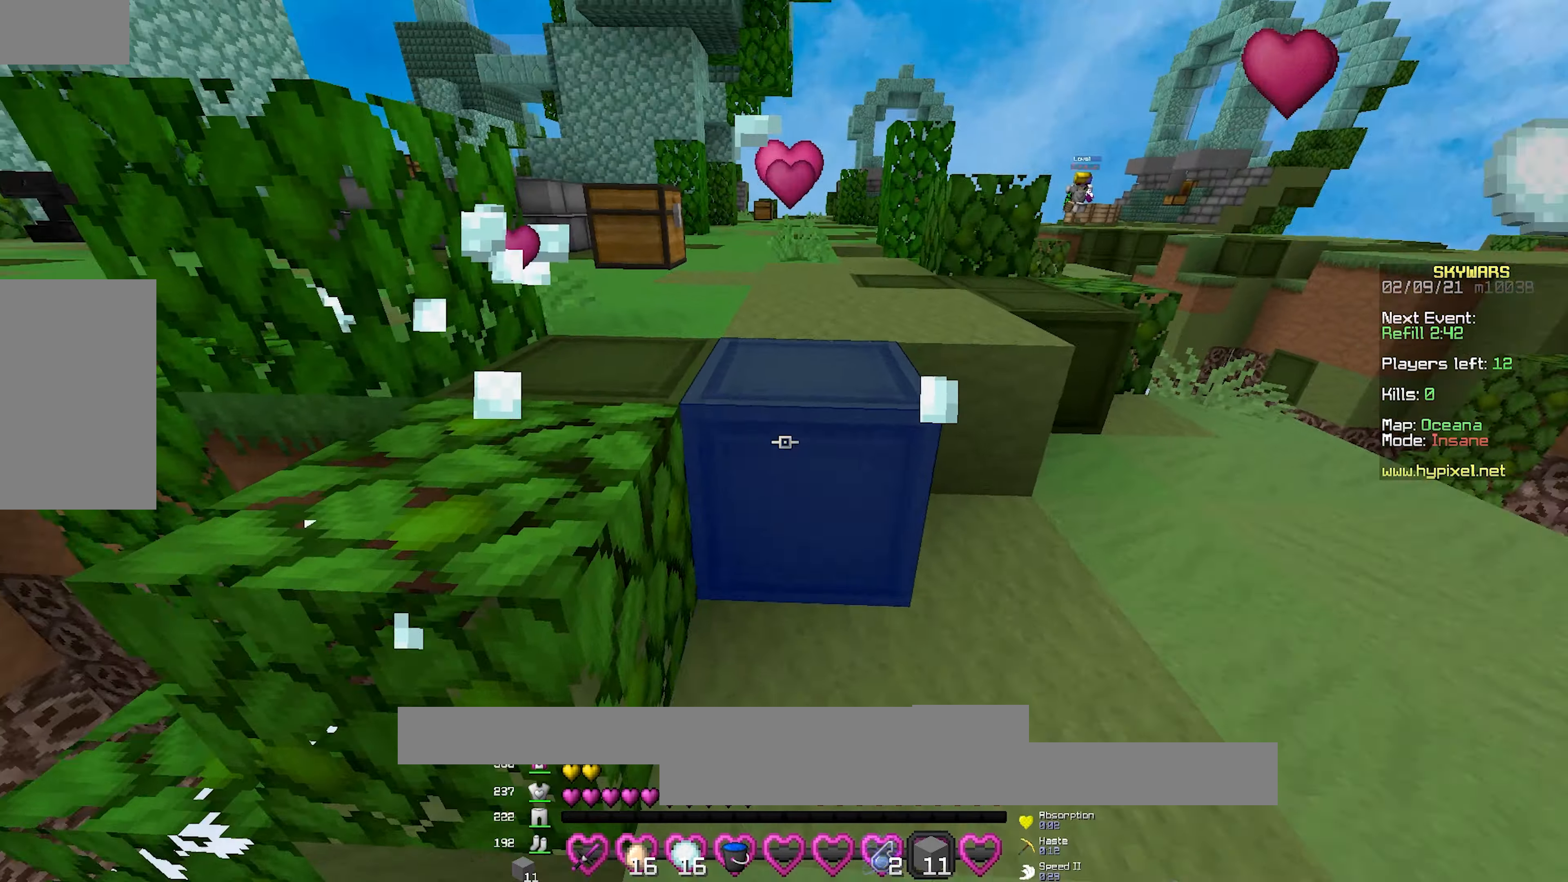
{"keys": ["a", "w"], "mouse": [], "events": [[83, "space", "down"], [167, "a", "down"], [350, "space", "up"], [350, "w", "up"], [483, "w", "down"]]}
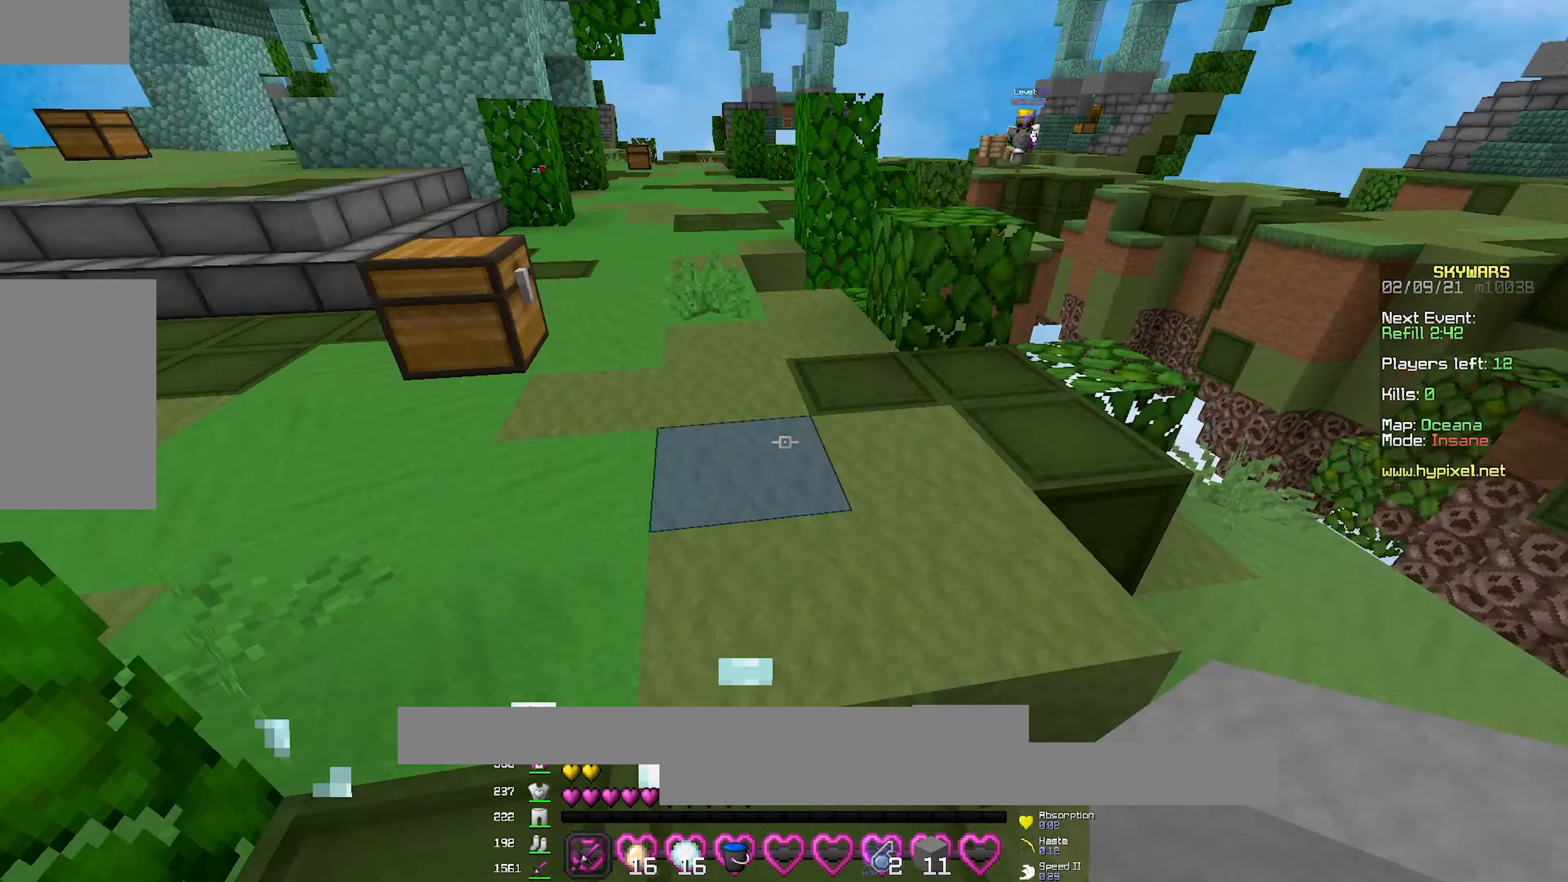
{"keys": ["a", "space", "w"], "mouse": ["right"], "events": [[33, "a", "up"], [267, "a", "down"], [317, "mouse_right", "down"], [367, "space", "down"]]}
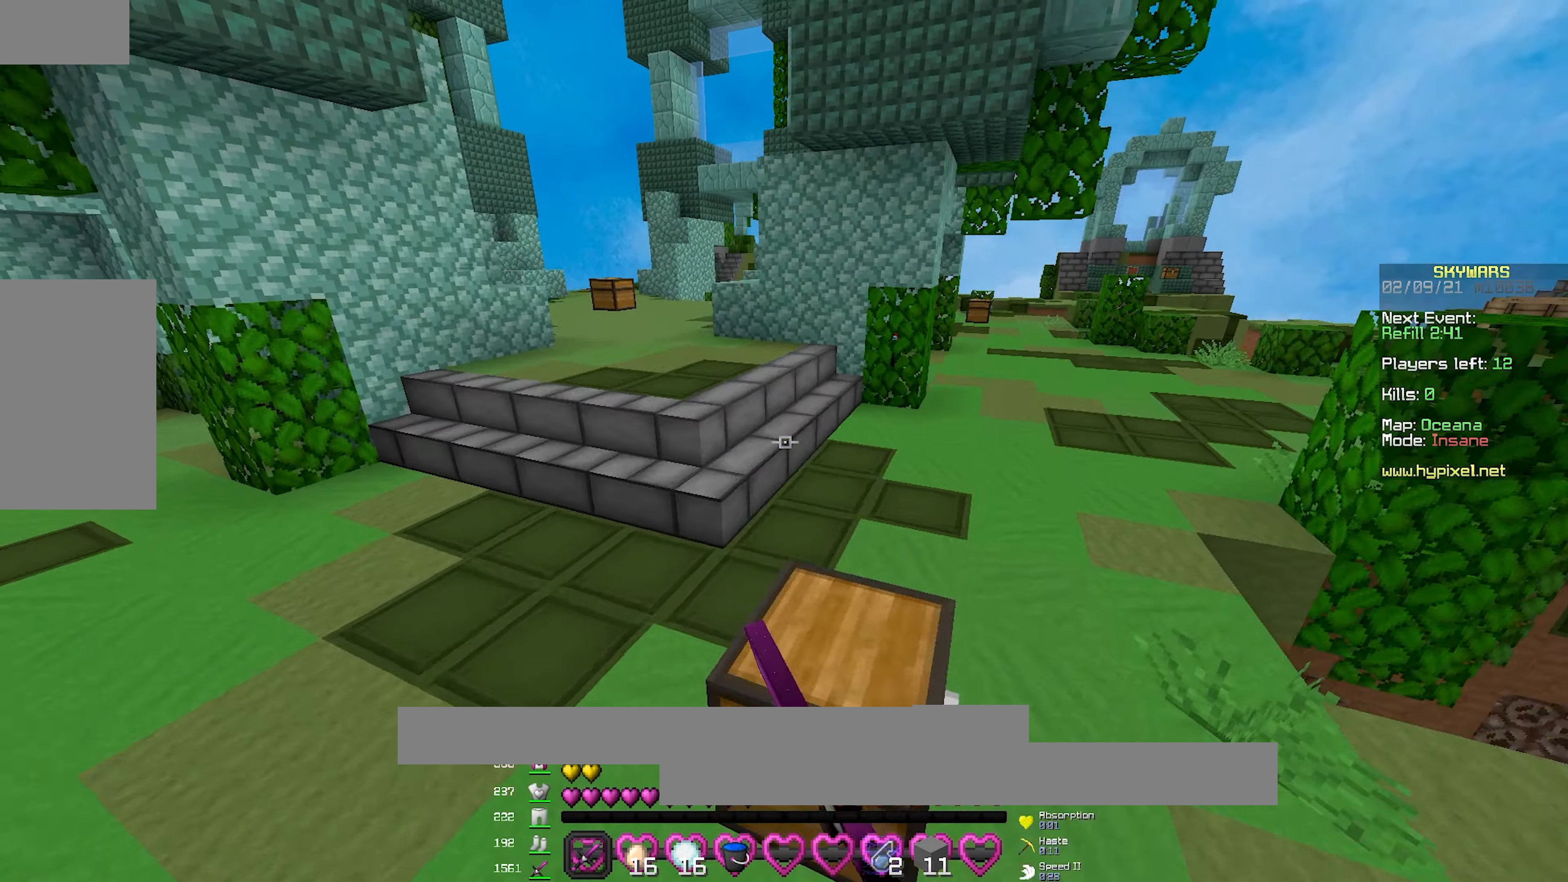
{"keys": [], "mouse": [], "events": [[17, "mouse_right", "up"], [117, "a", "up"], [150, "space", "up"], [167, "w", "up"]]}
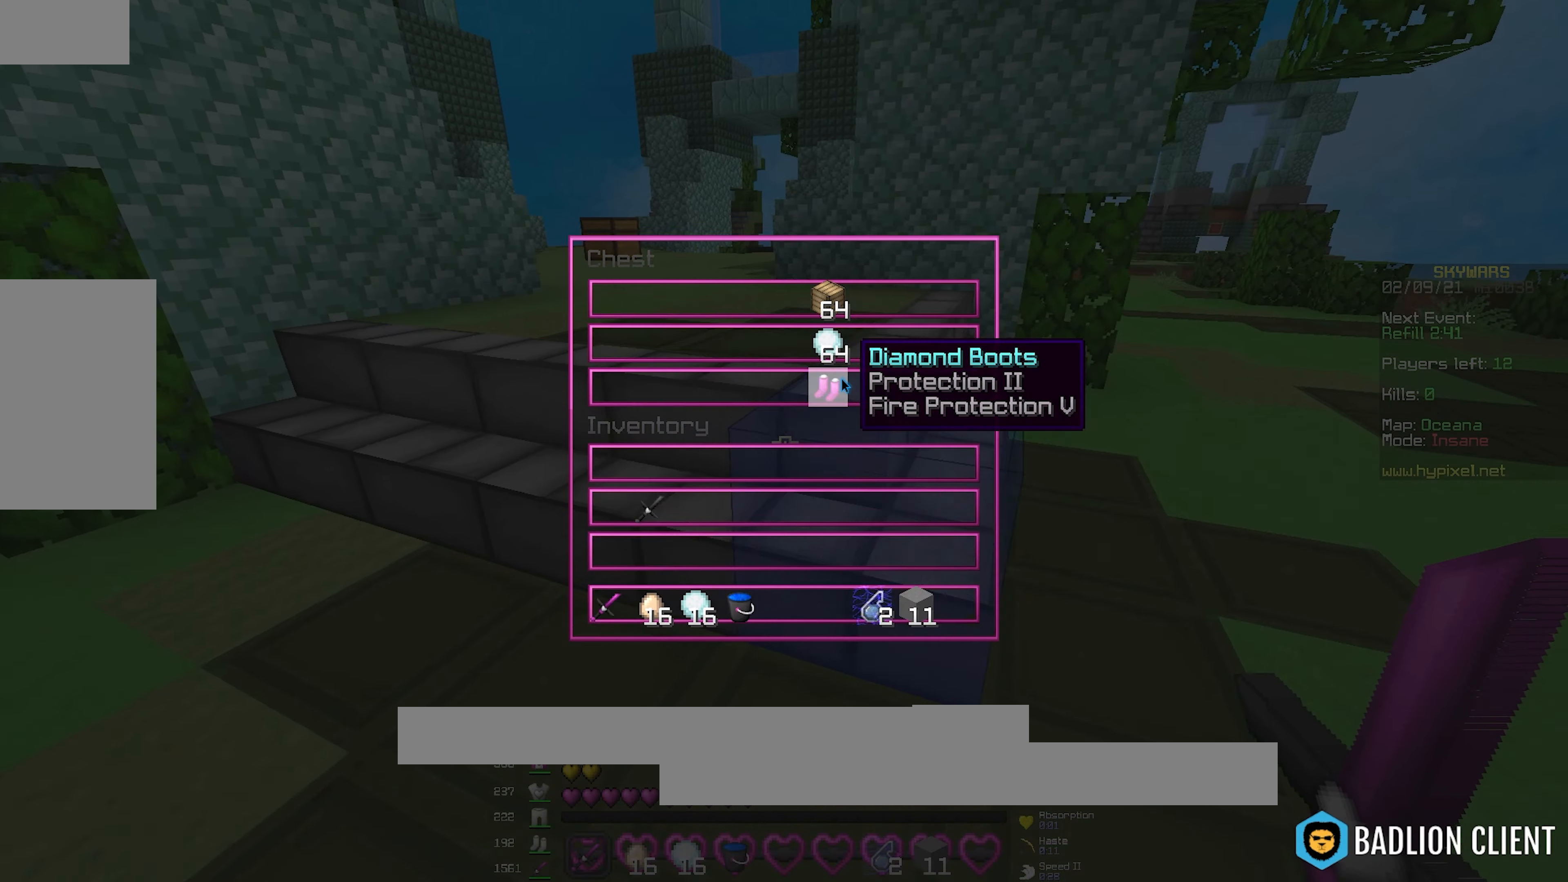
{"keys": [], "mouse": [], "events": []}
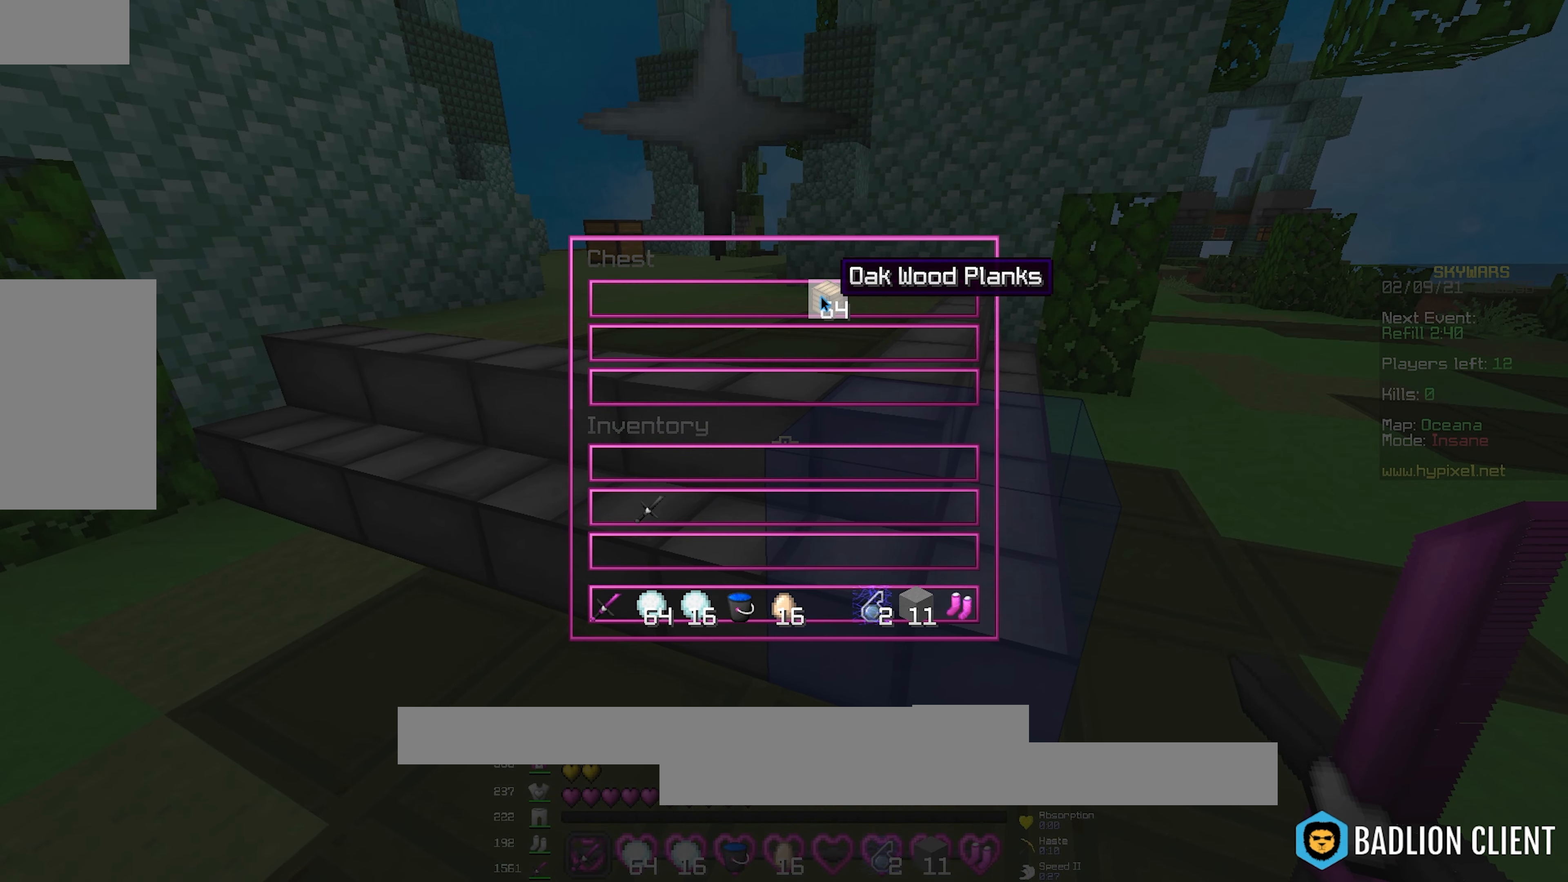
{"keys": ["w"], "mouse": [], "events": [[200, "w", "down"], [317, "mouse_right", "down"], [500, "mouse_right", "up"]]}
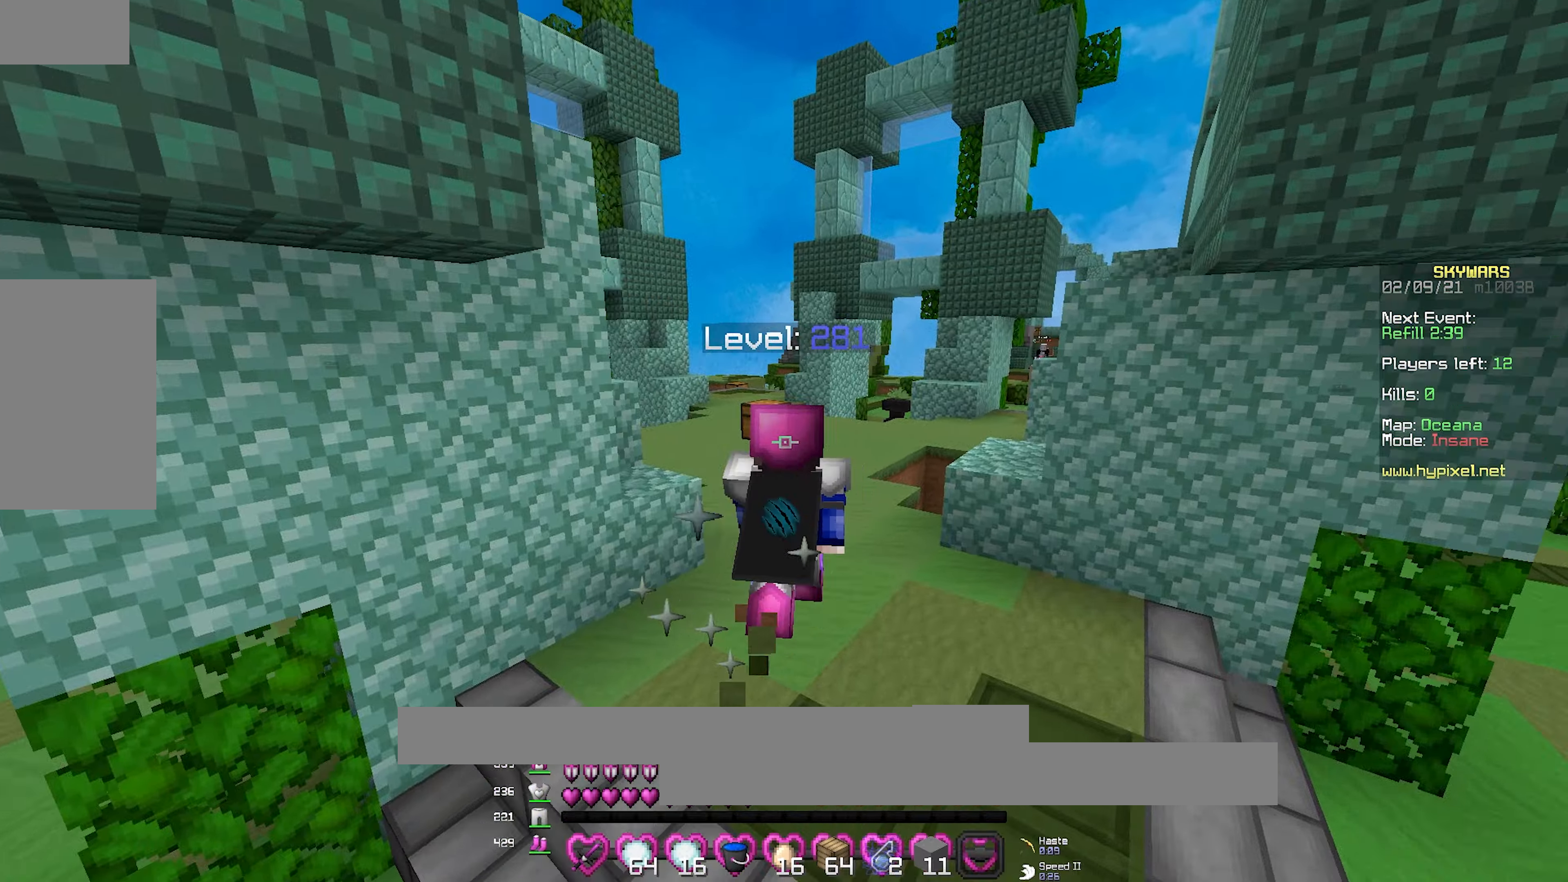
{"keys": ["a", "w"], "mouse": ["right"], "events": [[67, "mouse_left", "down"], [233, "mouse_left", "up"], [267, "mouse_left", "down"], [450, "mouse_left", "up"], [467, "a", "down"], [467, "mouse_right", "down"]]}
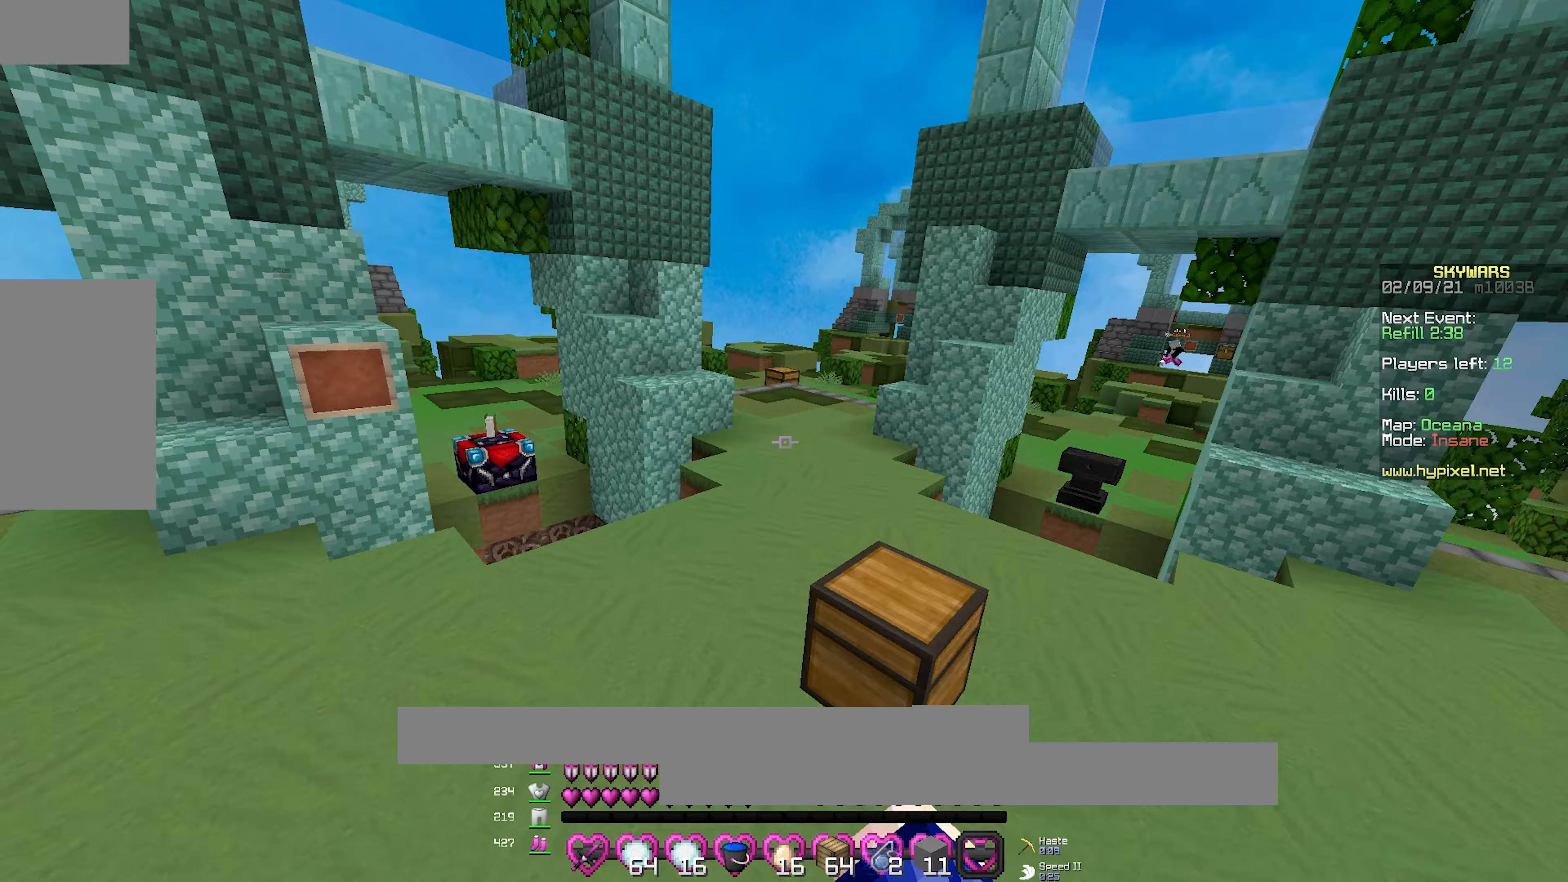
{"keys": ["a", "space", "w"], "mouse": [], "events": [[33, "space", "down"], [133, "space", "up"], [150, "a", "up"], [200, "mouse_right", "up"], [467, "a", "down"], [467, "space", "down"]]}
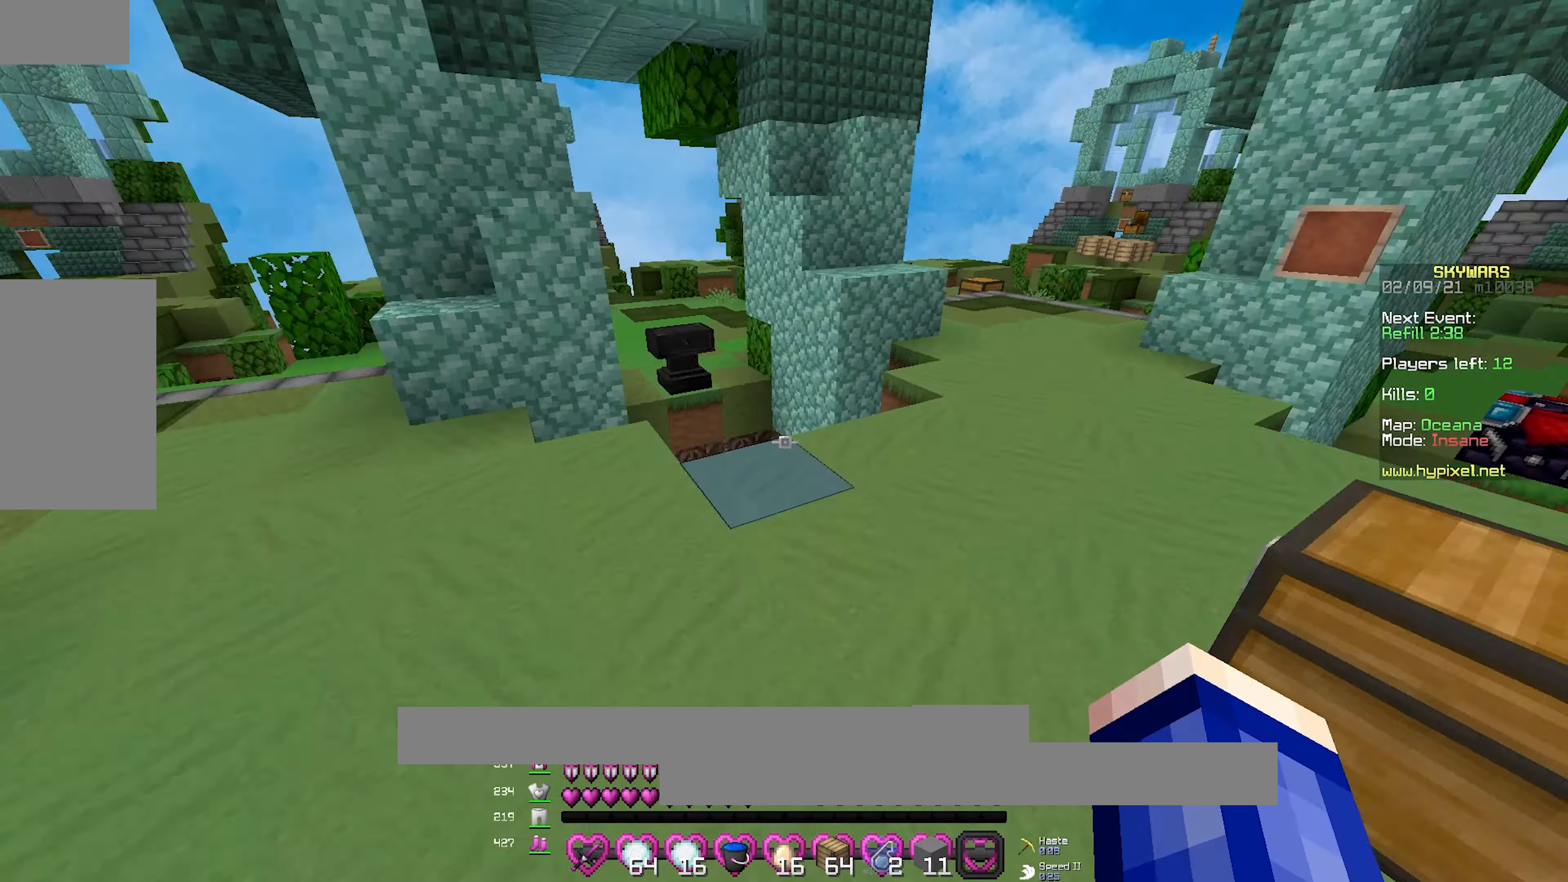
{"keys": ["a", "w"], "mouse": ["right"], "events": [[117, "w", "up"], [167, "s", "down"], [183, "mouse_left", "down"], [183, "mouse_right", "down"], [183, "space", "up"], [283, "mouse_right", "up"], [300, "mouse_left", "up"], [317, "s", "up"], [367, "mouse_left", "down"], [367, "mouse_right", "down"], [383, "w", "down"], [450, "mouse_right", "up"], [483, "mouse_left", "up"], [500, "mouse_right", "down"]]}
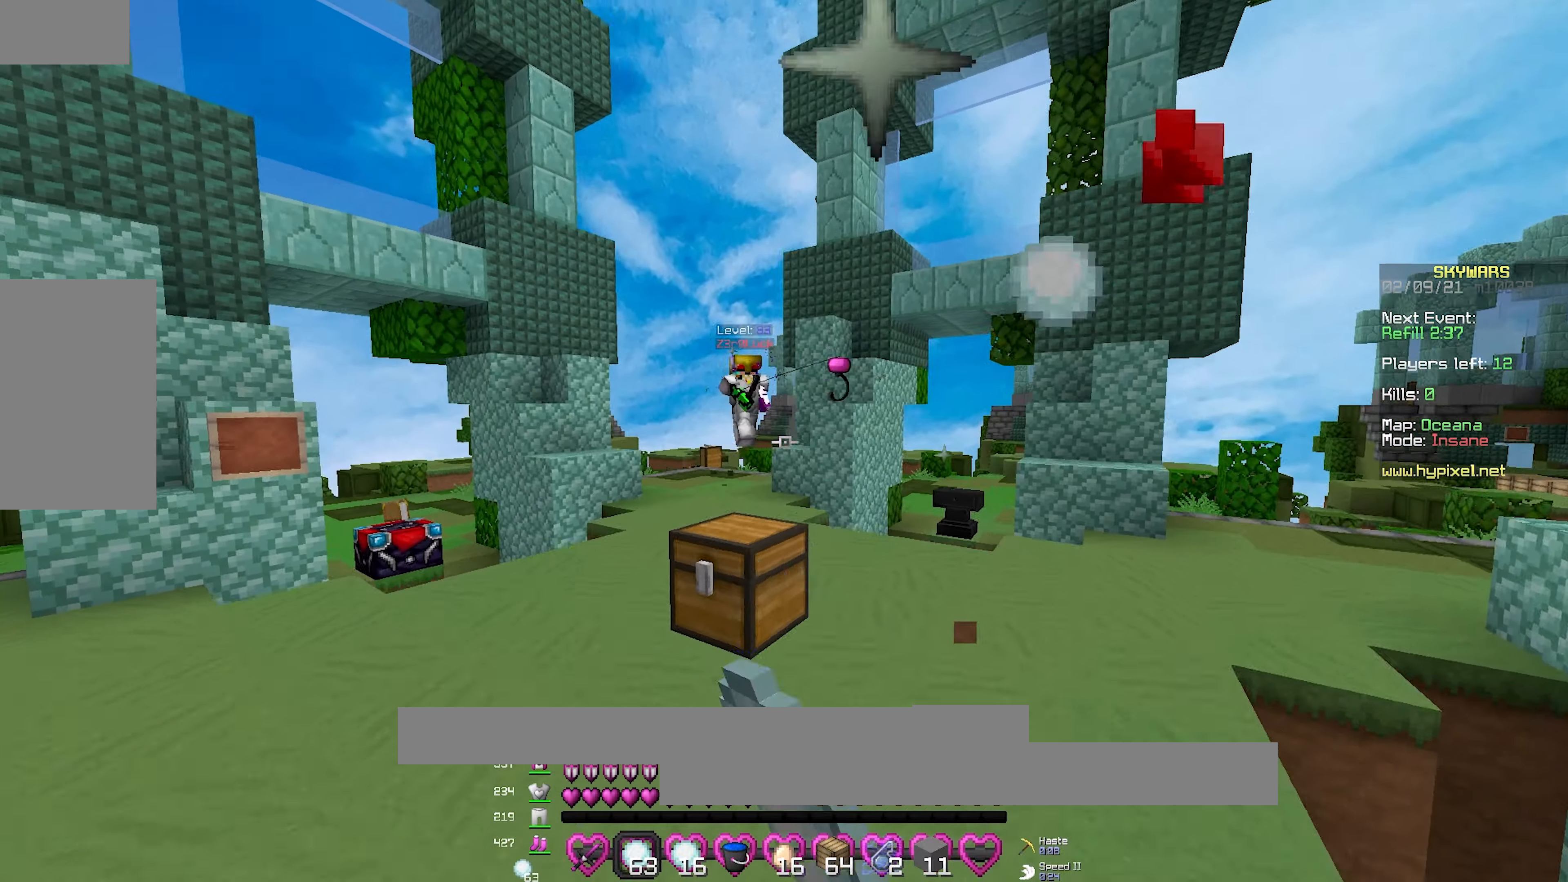
{"keys": ["a", "w"], "mouse": [], "events": [[17, "mouse_left", "down"], [133, "mouse_right", "up"], [150, "mouse_left", "up"], [217, "mouse_left", "down"], [233, "a", "up"], [267, "mouse_right", "down"], [333, "a", "down"], [333, "mouse_left", "up"], [400, "mouse_right", "up"]]}
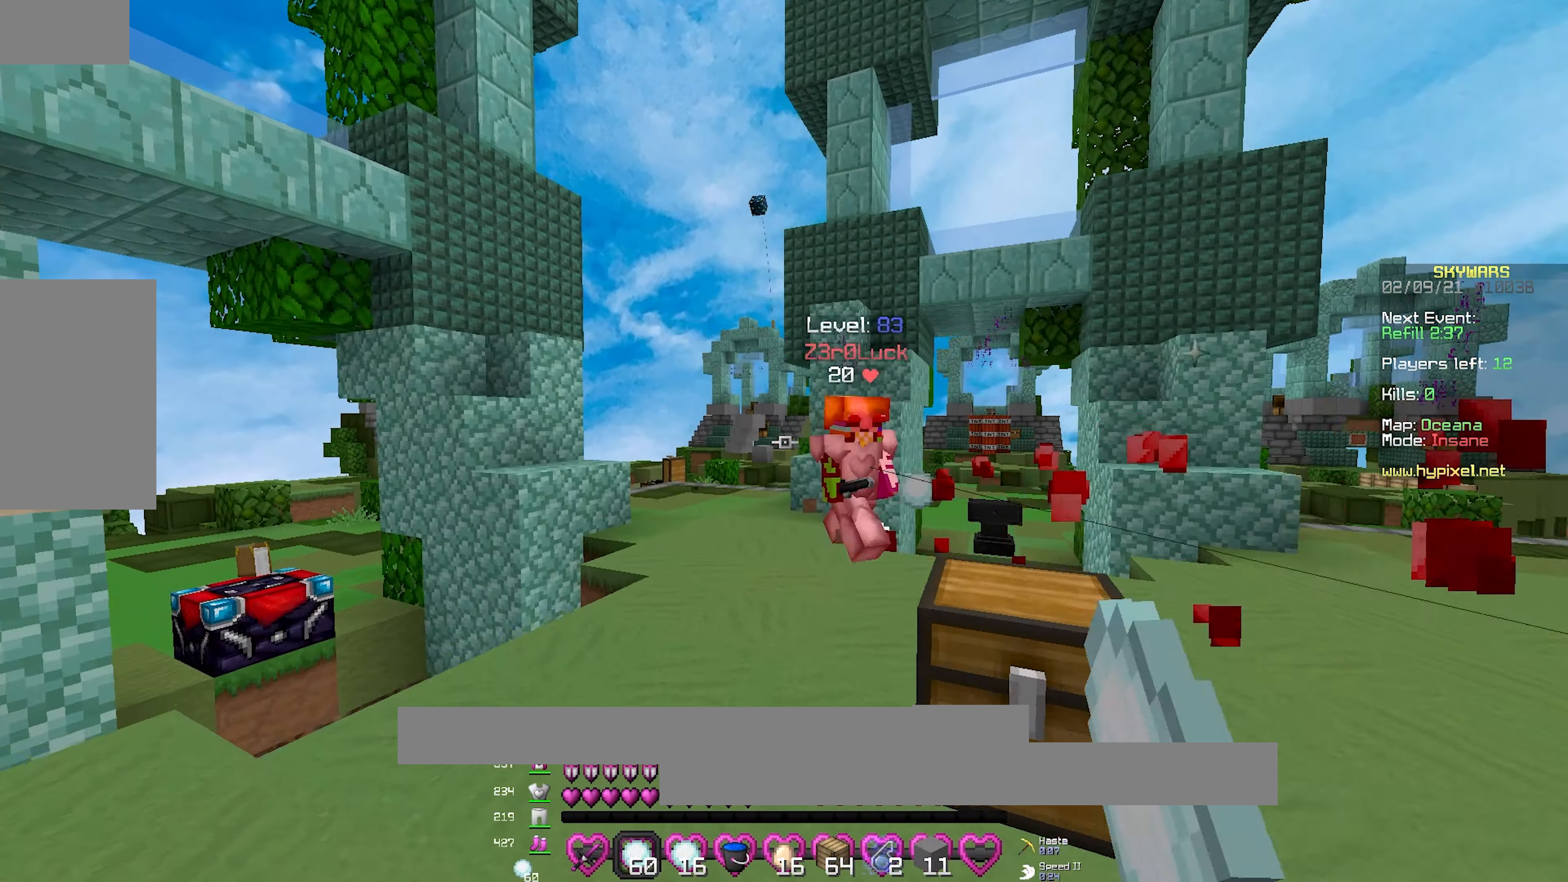
{"keys": ["d", "s"], "mouse": ["left"], "events": [[17, "a", "up"], [150, "a", "down"], [200, "mouse_left", "down"], [383, "a", "up"], [383, "d", "down"], [400, "w", "up"], [450, "s", "down"]]}
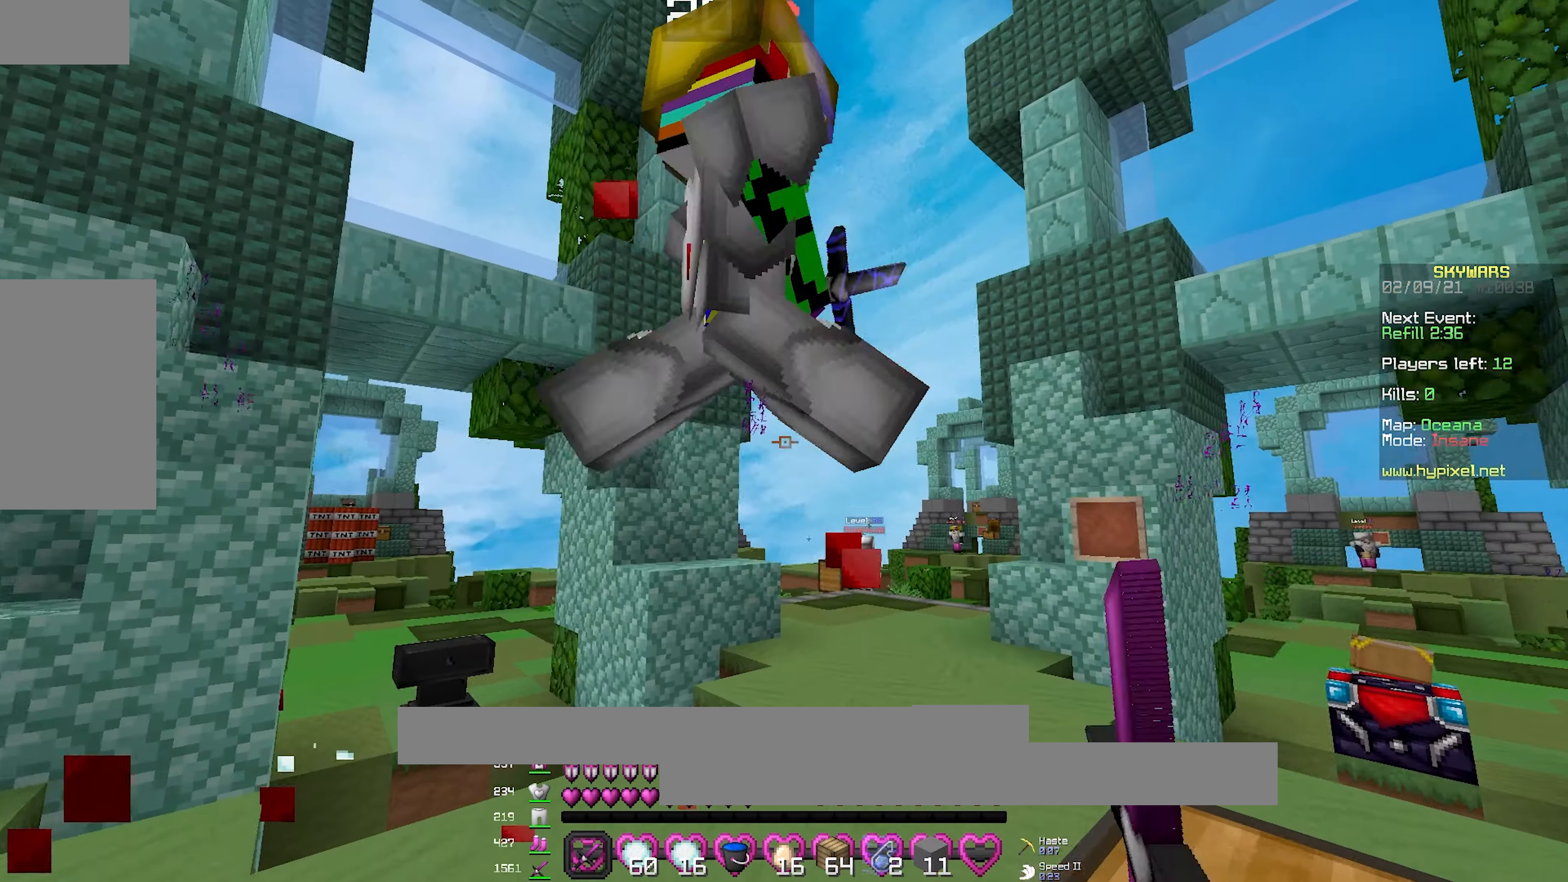
{"keys": ["s"], "mouse": ["left"], "events": [[17, "a", "down"], [67, "d", "up"], [117, "s", "up"], [150, "a", "up"], [183, "mouse_left", "up"], [183, "w", "down"], [217, "mouse_left", "down"], [417, "w", "up"], [467, "s", "down"]]}
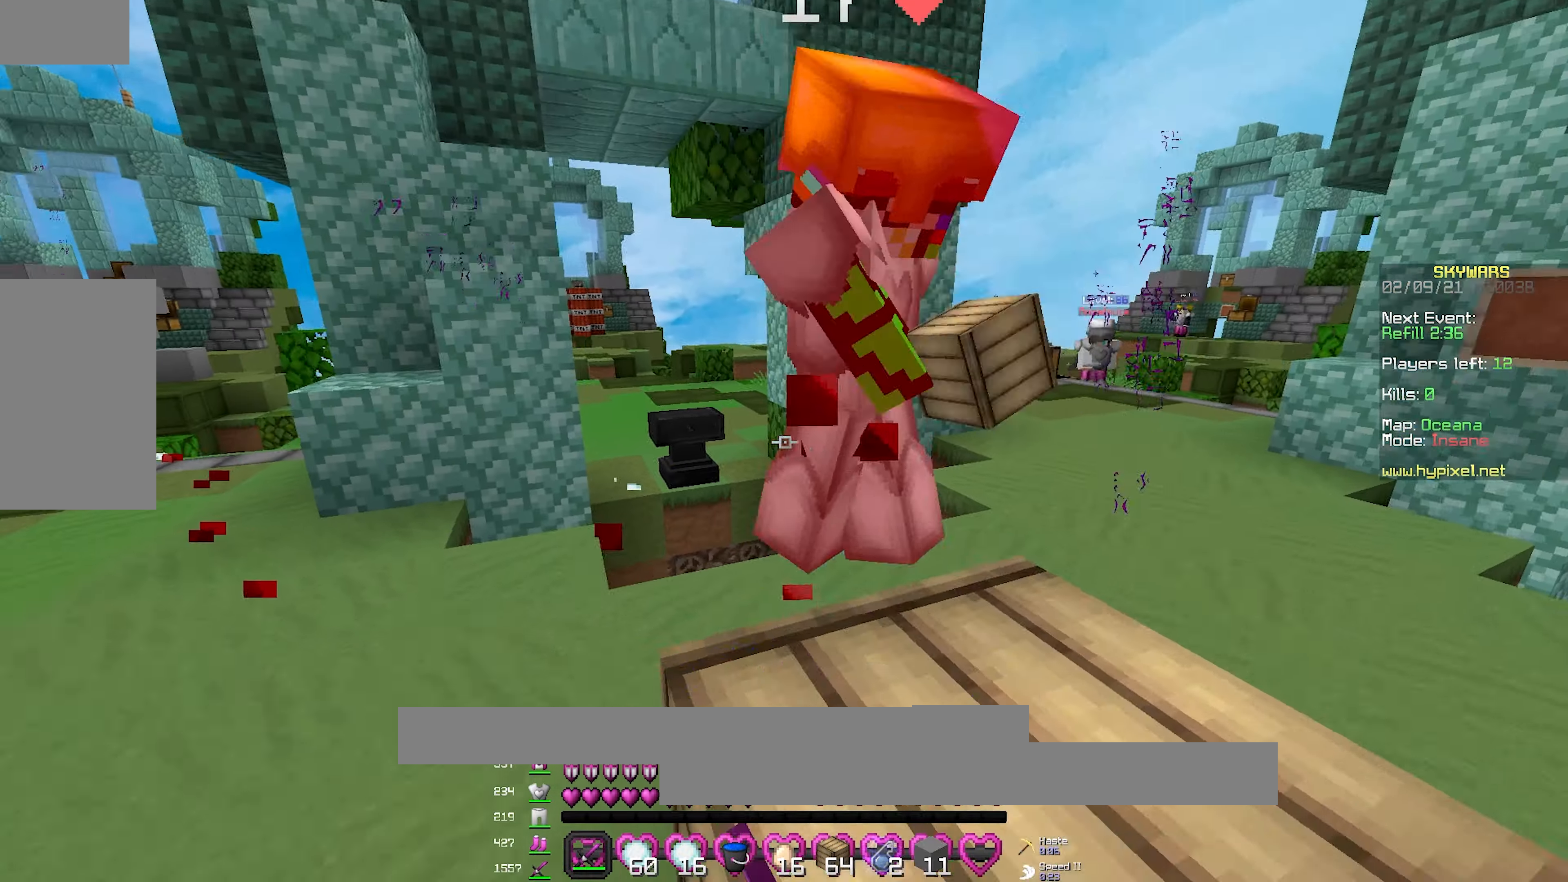
{"keys": ["d", "s"], "mouse": ["right"], "events": [[317, "mouse_left", "up"], [433, "d", "down"], [433, "mouse_right", "down"]]}
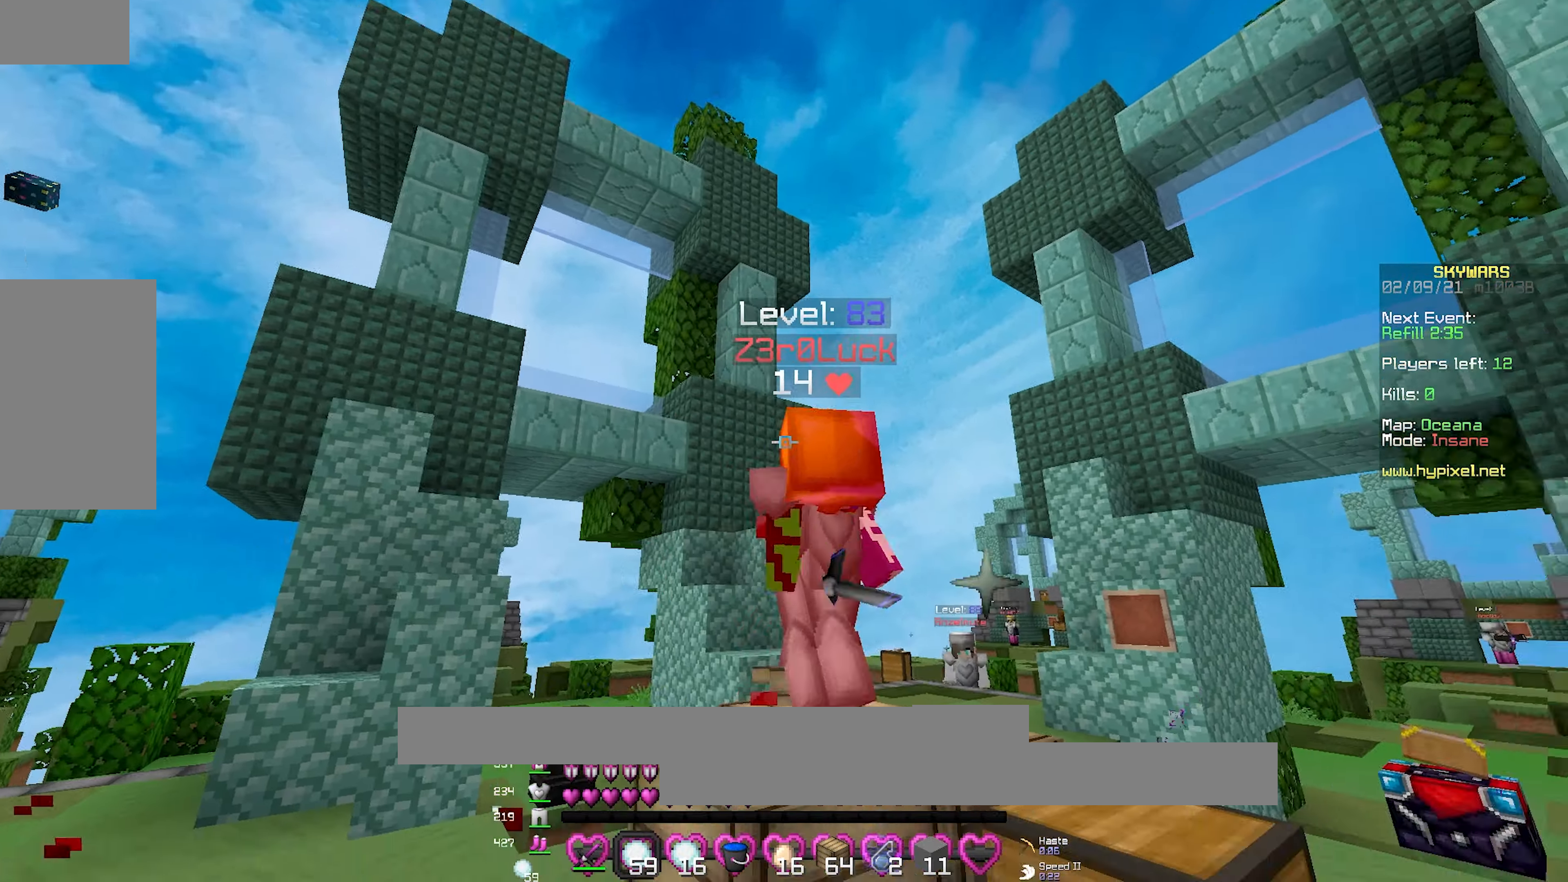
{"keys": ["d", "space", "w"], "mouse": ["left"], "events": [[17, "s", "up"], [117, "mouse_right", "up"], [133, "mouse_right", "down"], [133, "w", "down"], [183, "d", "up"], [333, "mouse_right", "up"], [350, "space", "down"], [467, "d", "down"], [500, "mouse_left", "down"]]}
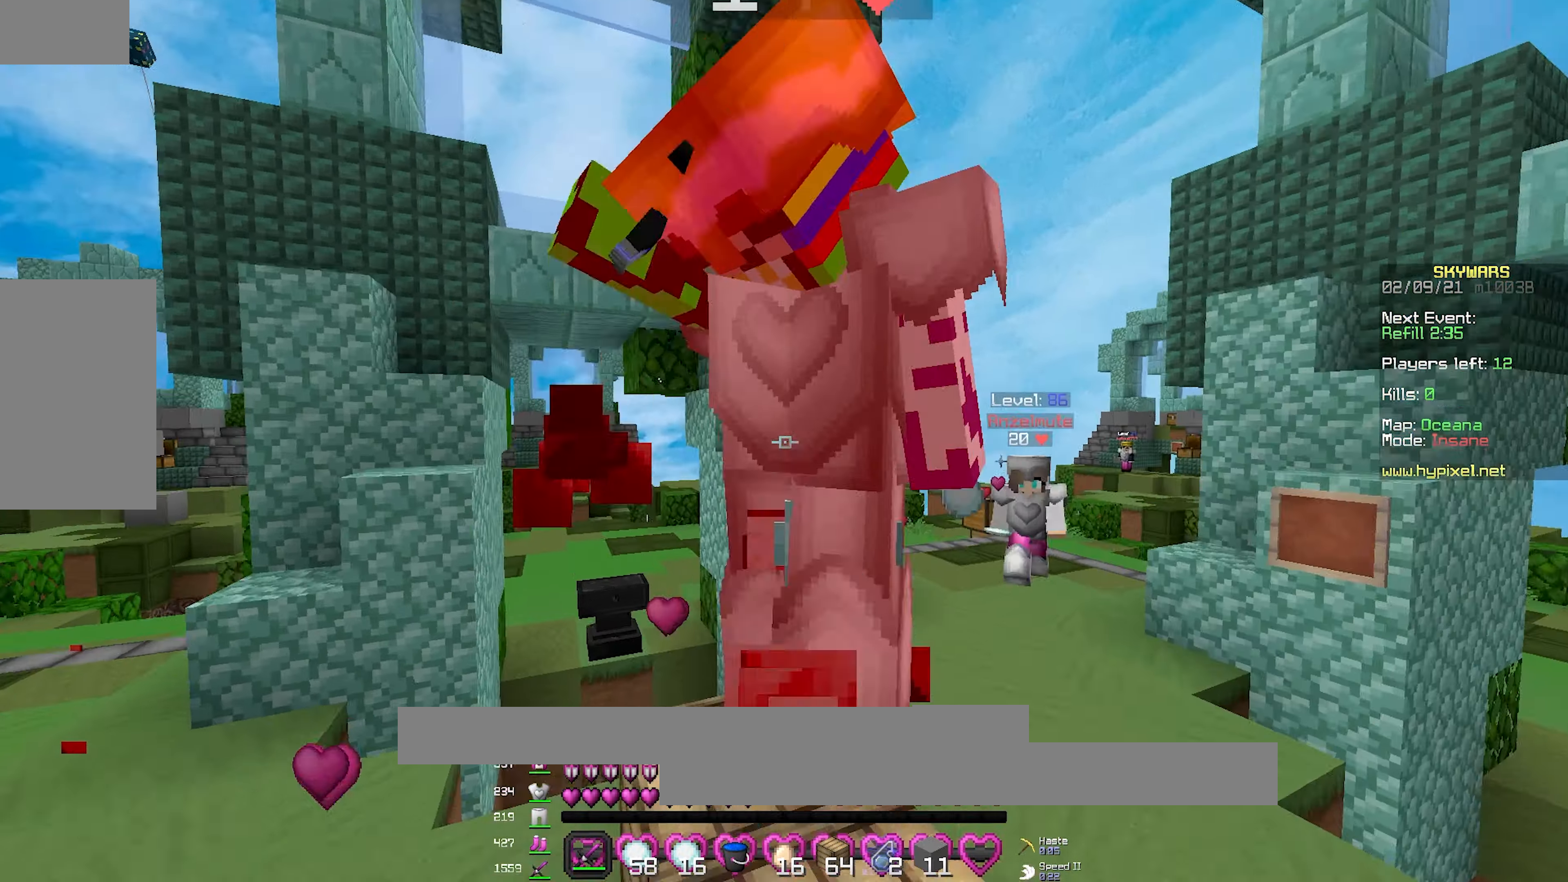
{"keys": ["d", "w"], "mouse": ["left"], "events": [[17, "w", "up"], [50, "space", "up"], [83, "s", "down"], [117, "a", "down"], [133, "d", "up"], [233, "s", "up"], [300, "a", "up"], [333, "d", "down"], [417, "w", "down"]]}
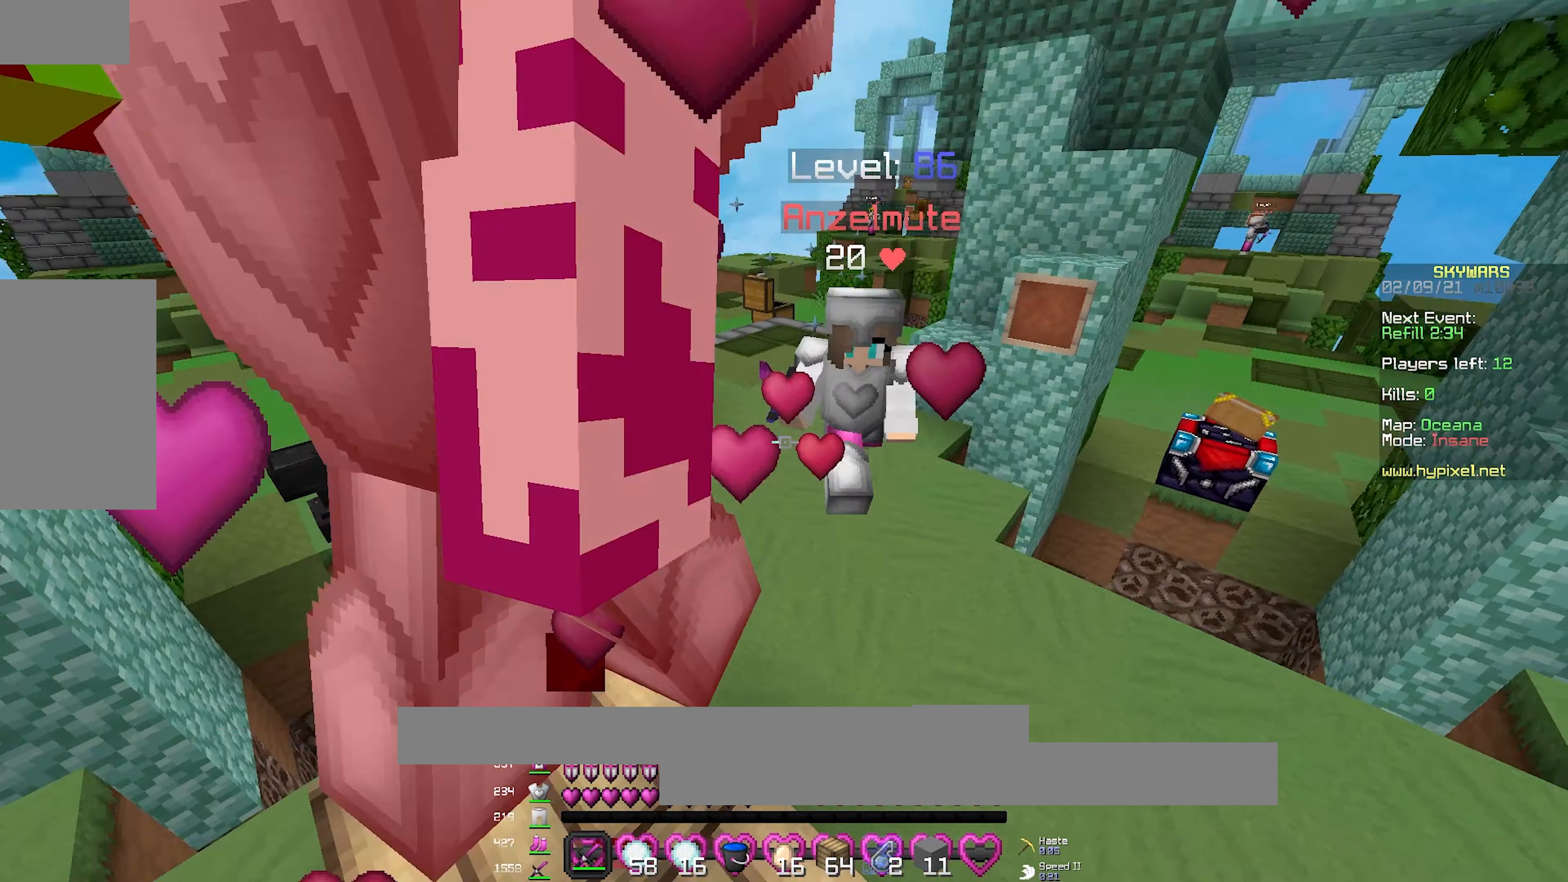
{"keys": ["d", "w"], "mouse": [], "events": [[33, "a", "down"], [33, "d", "up"], [100, "w", "up"], [267, "d", "down"], [283, "a", "up"], [350, "w", "down"], [500, "mouse_left", "up"]]}
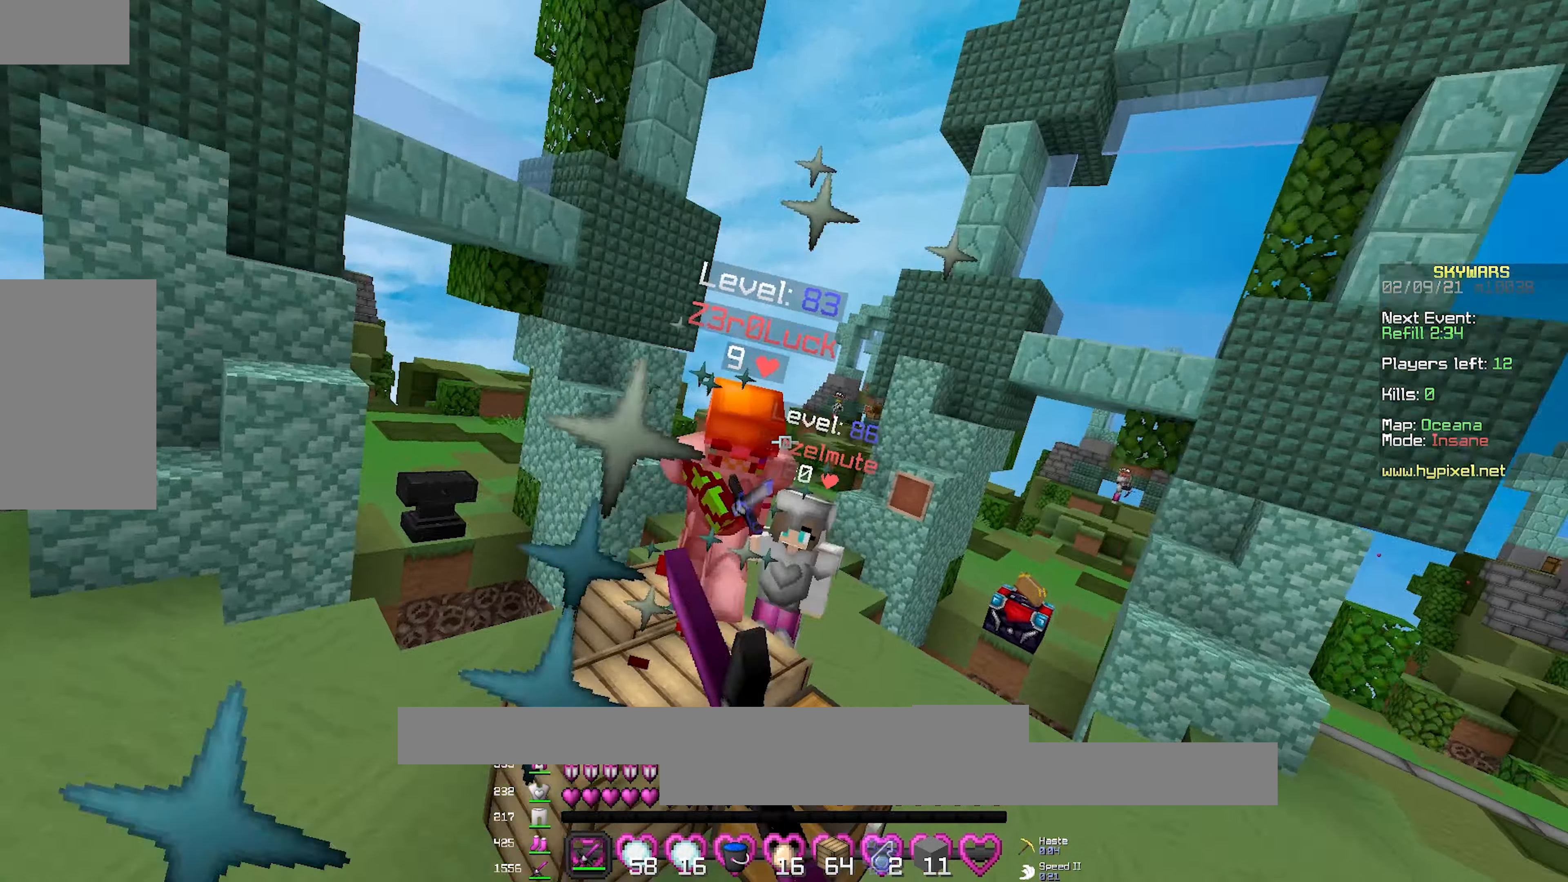
{"keys": ["w"], "mouse": ["left"], "events": [[33, "mouse_left", "down"], [133, "mouse_left", "up"], [233, "mouse_right", "down"], [317, "mouse_right", "up"], [433, "d", "up"], [500, "mouse_left", "down"]]}
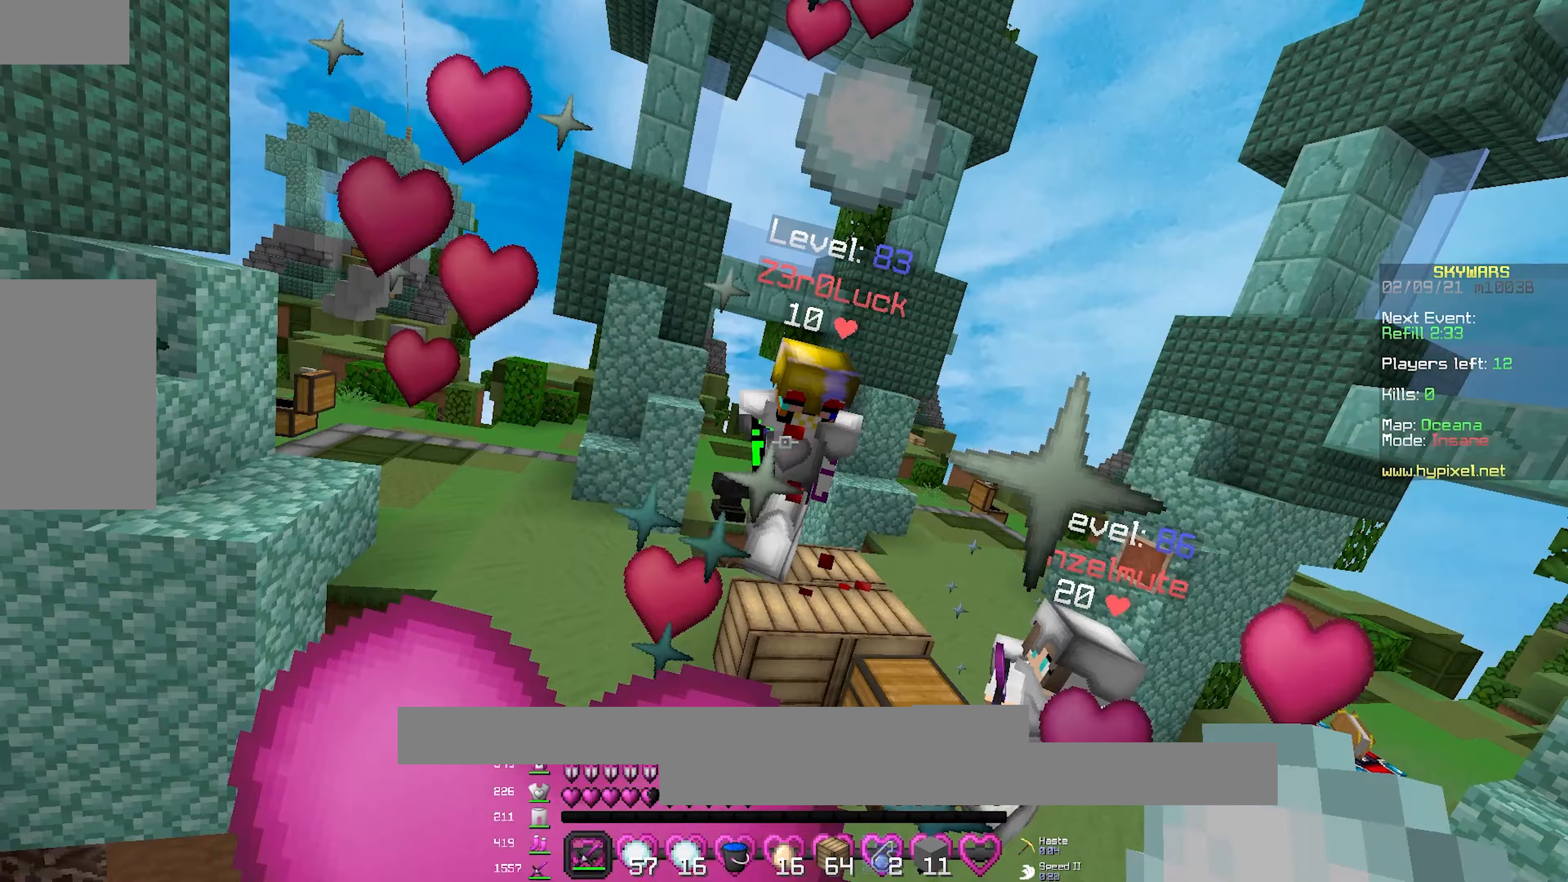
{"keys": ["s"], "mouse": [], "events": [[50, "a", "down"], [67, "mouse_left", "up"], [117, "a", "up"], [350, "w", "up"], [467, "s", "down"]]}
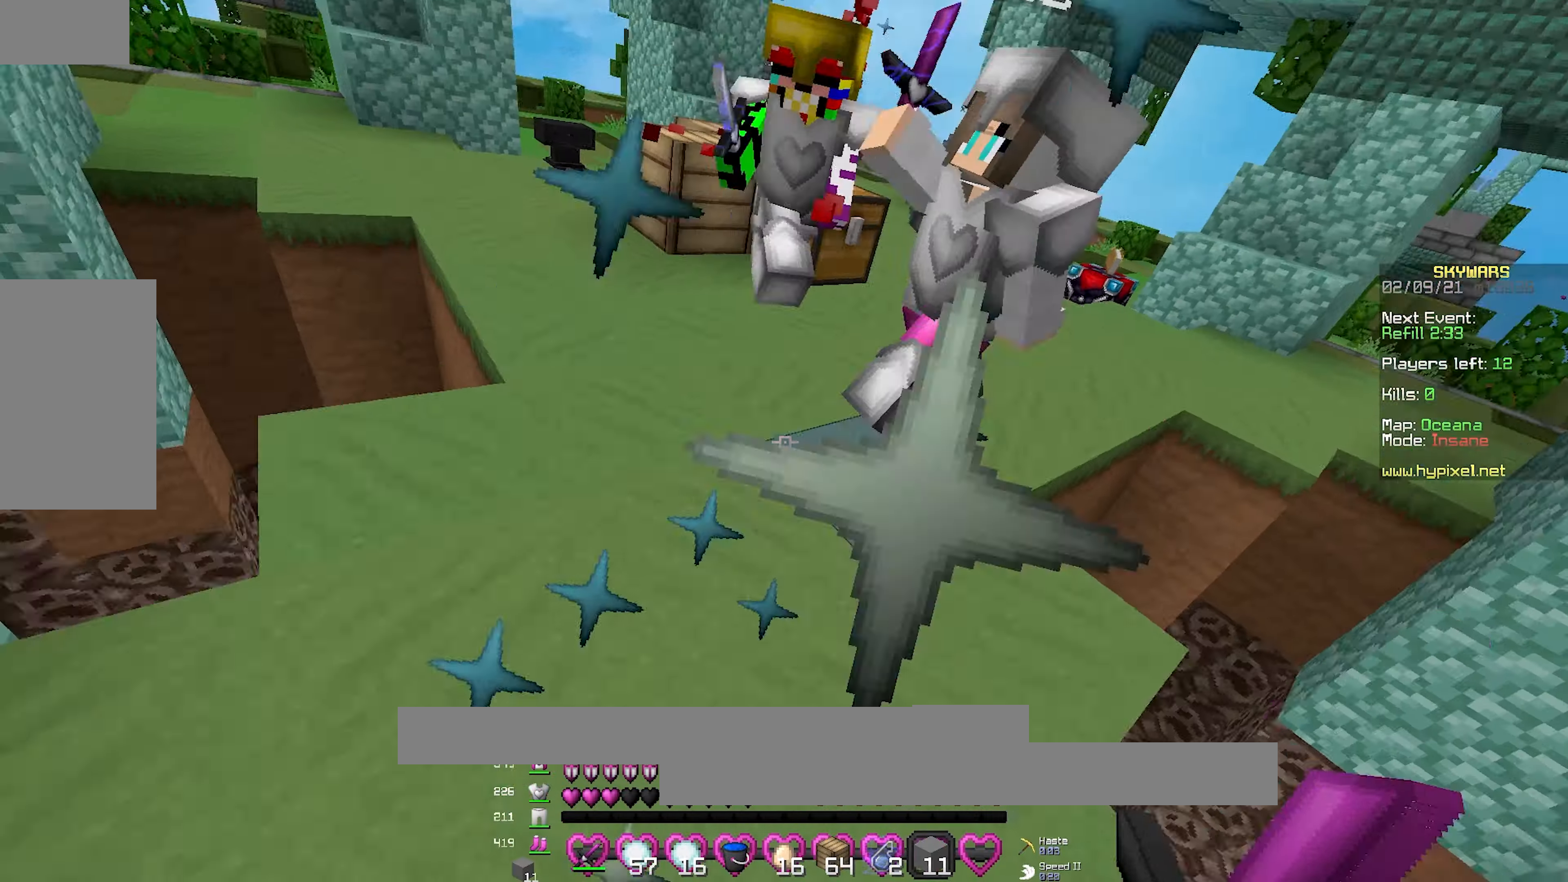
{"keys": ["s"], "mouse": ["right"], "events": [[50, "mouse_right", "down"], [217, "mouse_right", "up"], [250, "mouse_right", "down"], [417, "mouse_right", "up"], [450, "mouse_right", "down"]]}
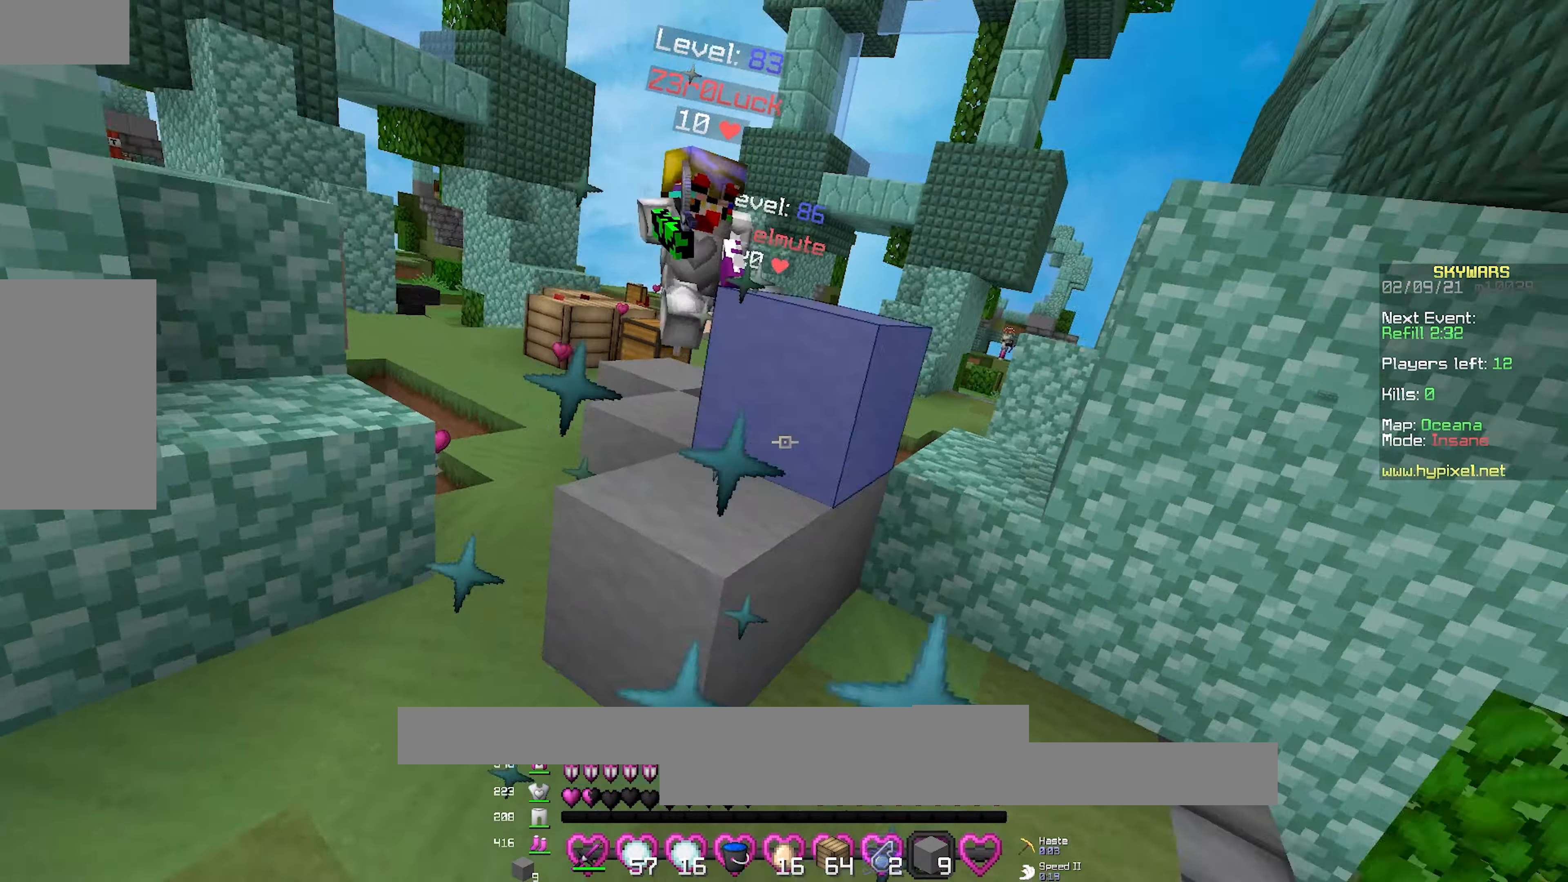
{"keys": ["w"], "mouse": [], "events": [[100, "a", "down"], [133, "mouse_right", "up"], [167, "mouse_right", "down"], [233, "s", "up"], [283, "mouse_right", "up"], [283, "w", "down"], [400, "a", "up"]]}
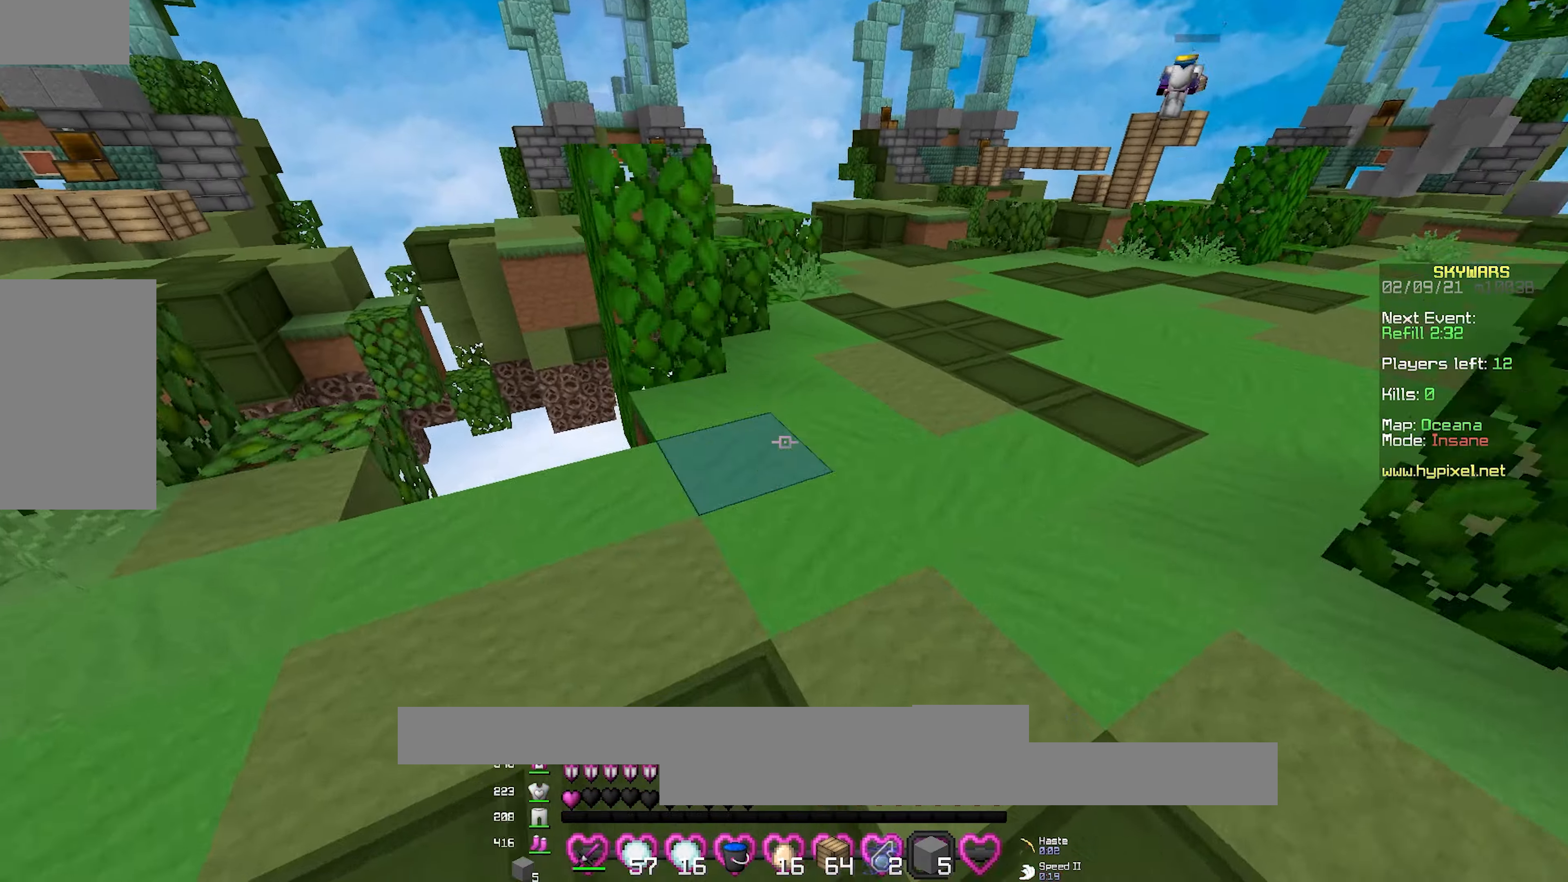
{"keys": ["w"], "mouse": [], "events": []}
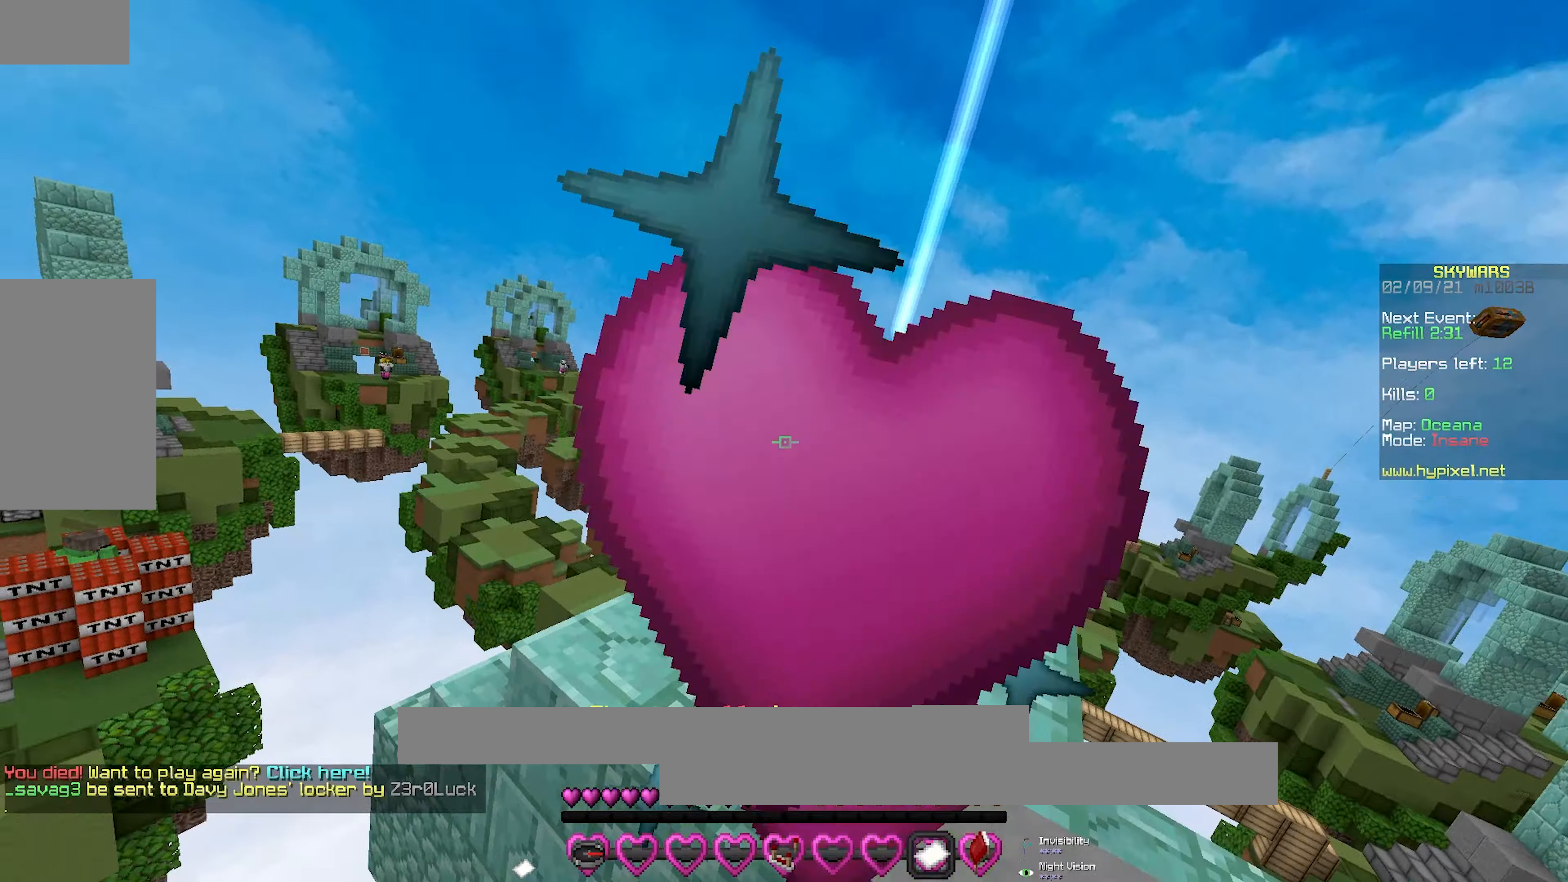
{"keys": ["a"], "mouse": [], "events": [[300, "a", "down"], [450, "w", "up"]]}
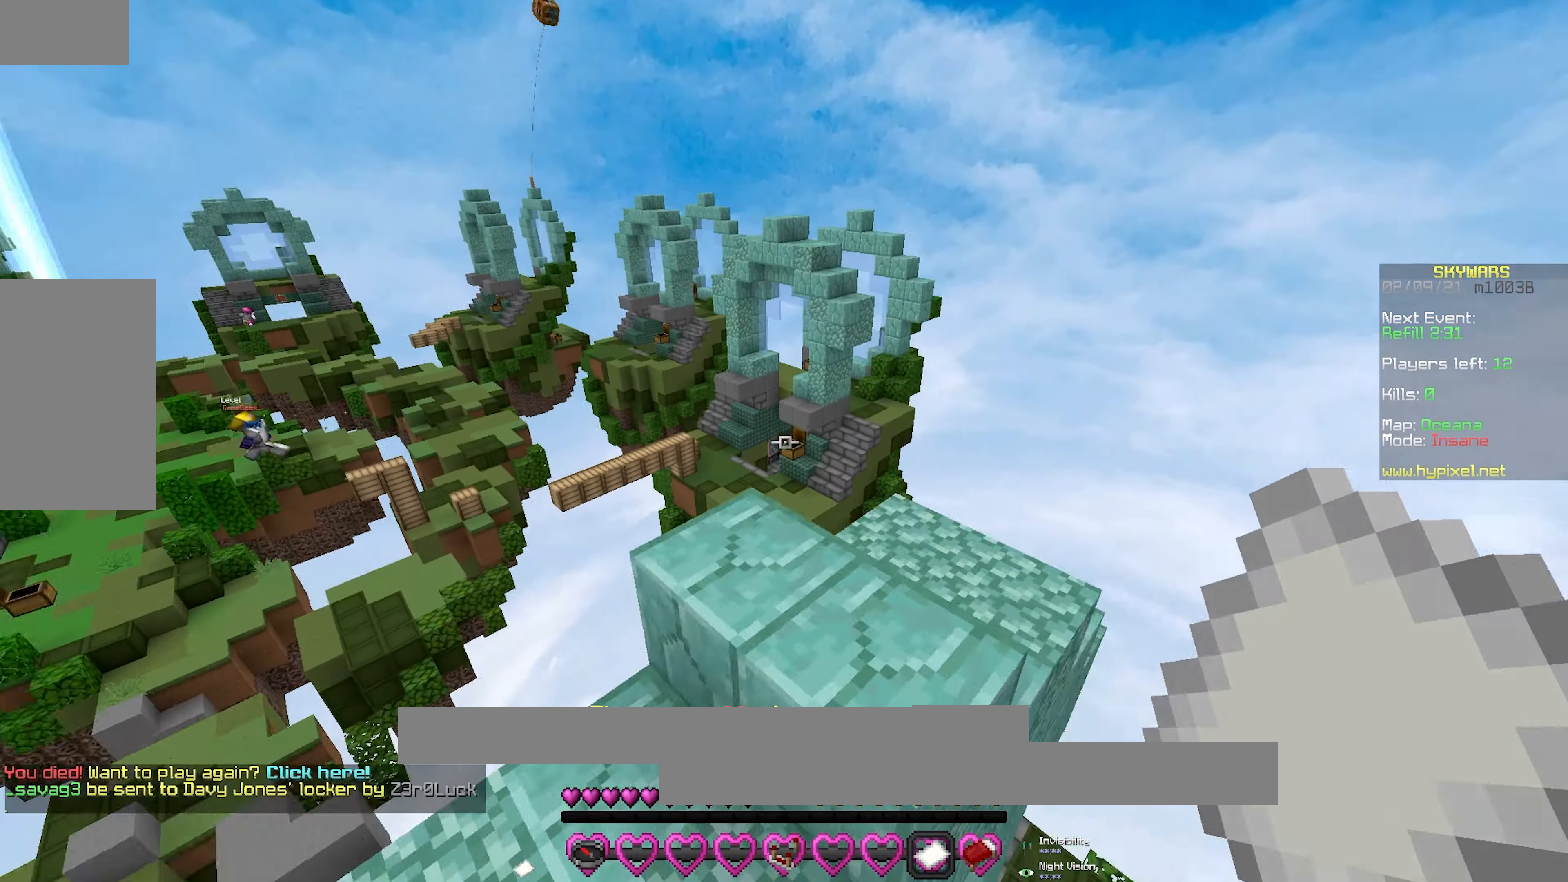
{"keys": ["a"], "mouse": [], "events": [[100, "s", "down"], [283, "s", "up"]]}
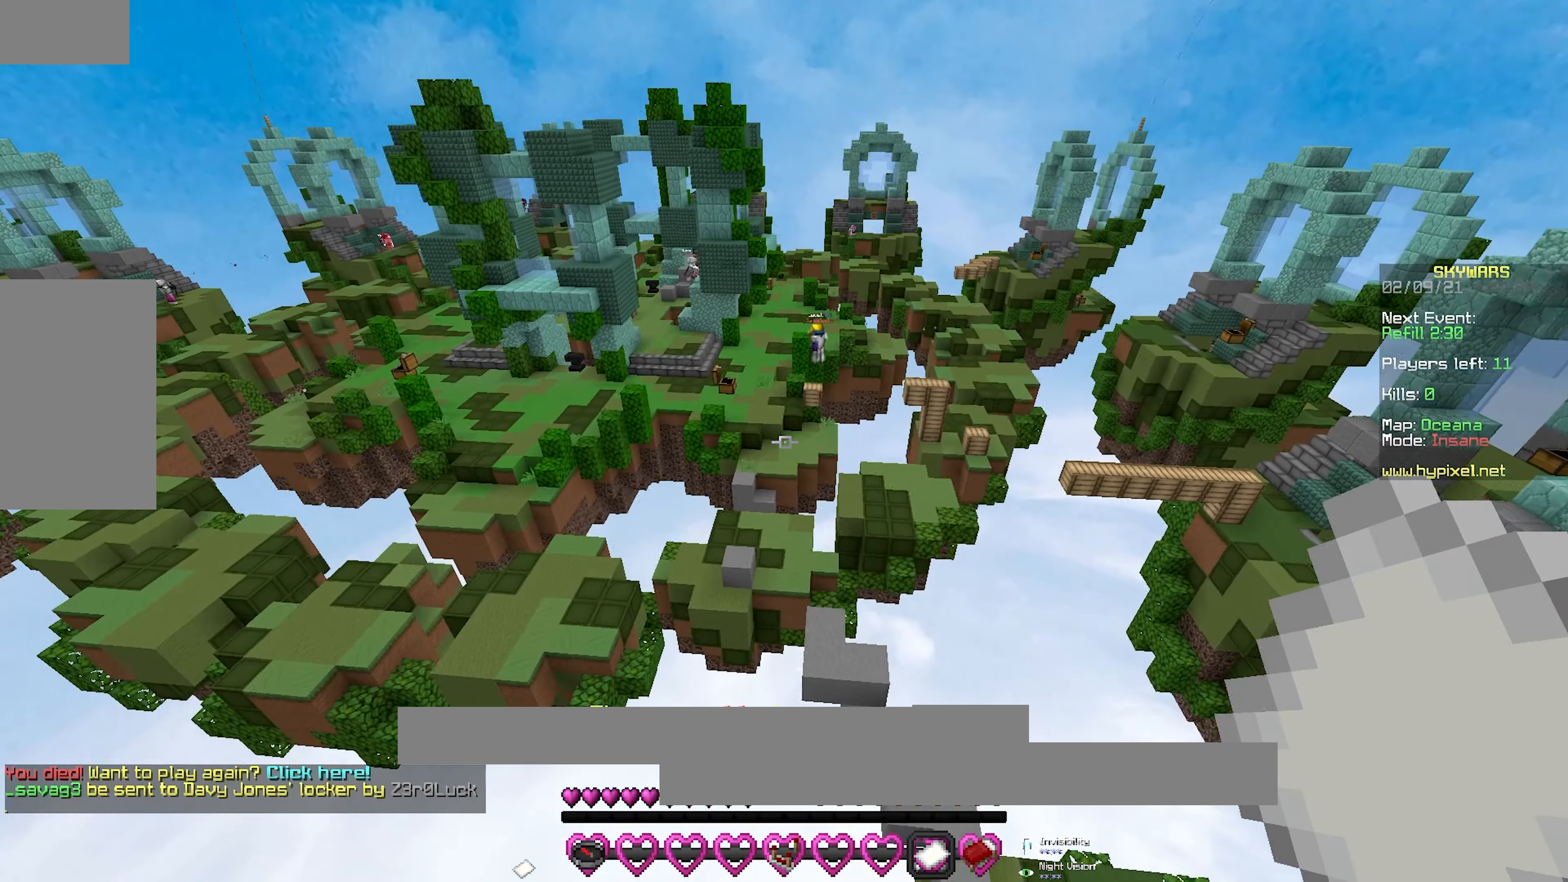
{"keys": ["d", "w"], "mouse": ["left", "right"], "events": [[183, "w", "down"], [283, "a", "up"], [283, "d", "down"], [450, "mouse_left", "down"], [467, "mouse_right", "down"]]}
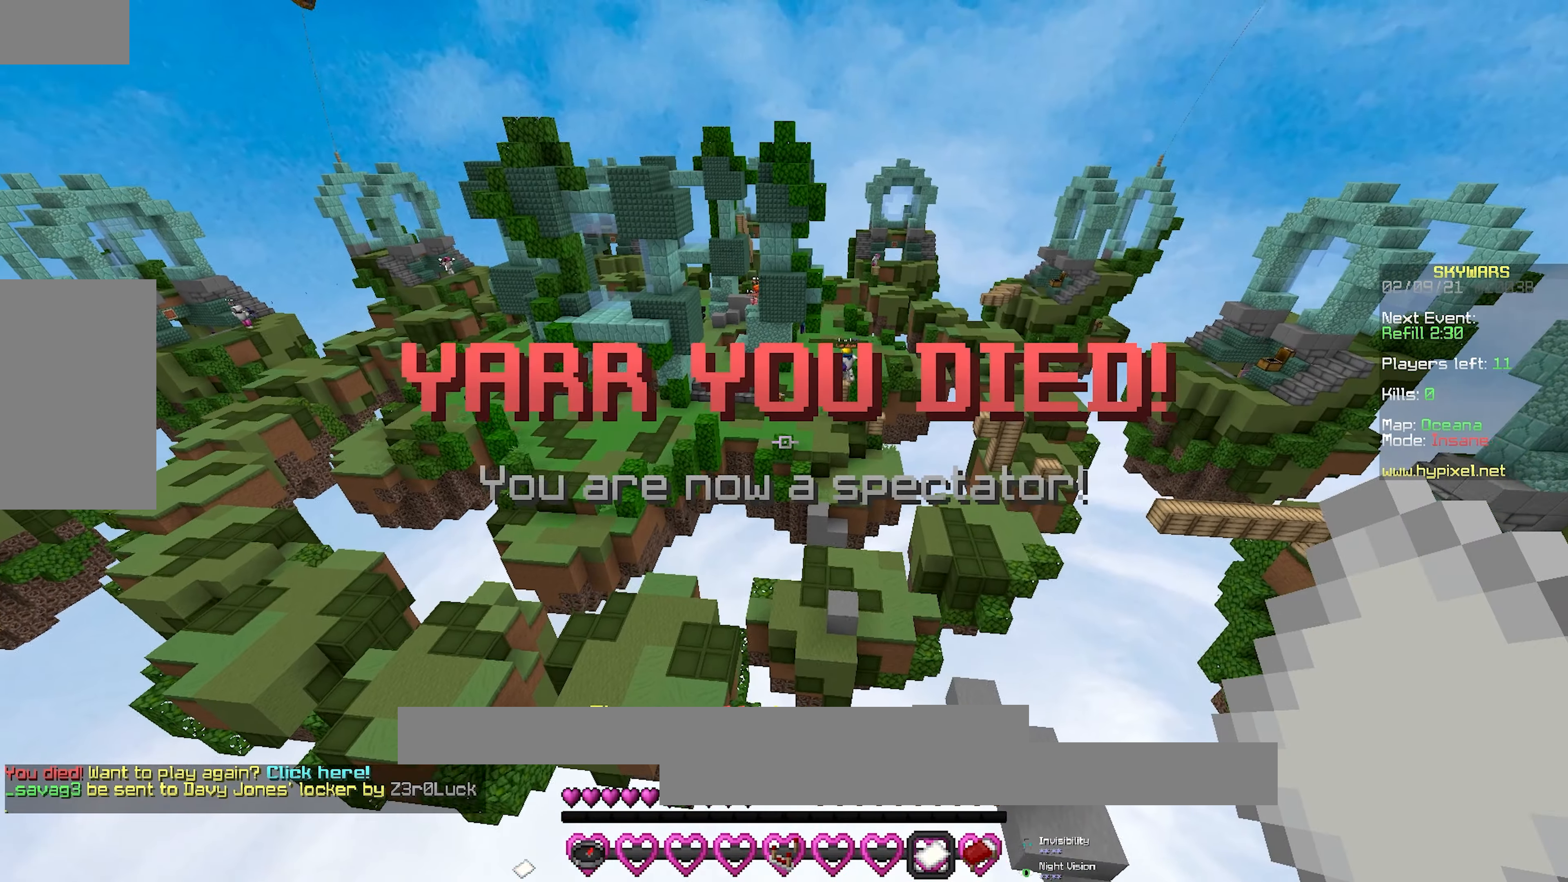
{"keys": ["d", "s", "space"], "mouse": [], "events": [[33, "w", "up"], [50, "mouse_left", "up"], [67, "mouse_right", "up"], [100, "d", "up"], [117, "mouse_left", "down"], [133, "mouse_right", "down"], [200, "d", "down"], [200, "mouse_left", "up"], [200, "mouse_right", "up"], [200, "s", "down"], [350, "mouse_left", "down"], [350, "mouse_right", "down"], [433, "space", "down"], [500, "mouse_left", "up"], [500, "mouse_right", "up"]]}